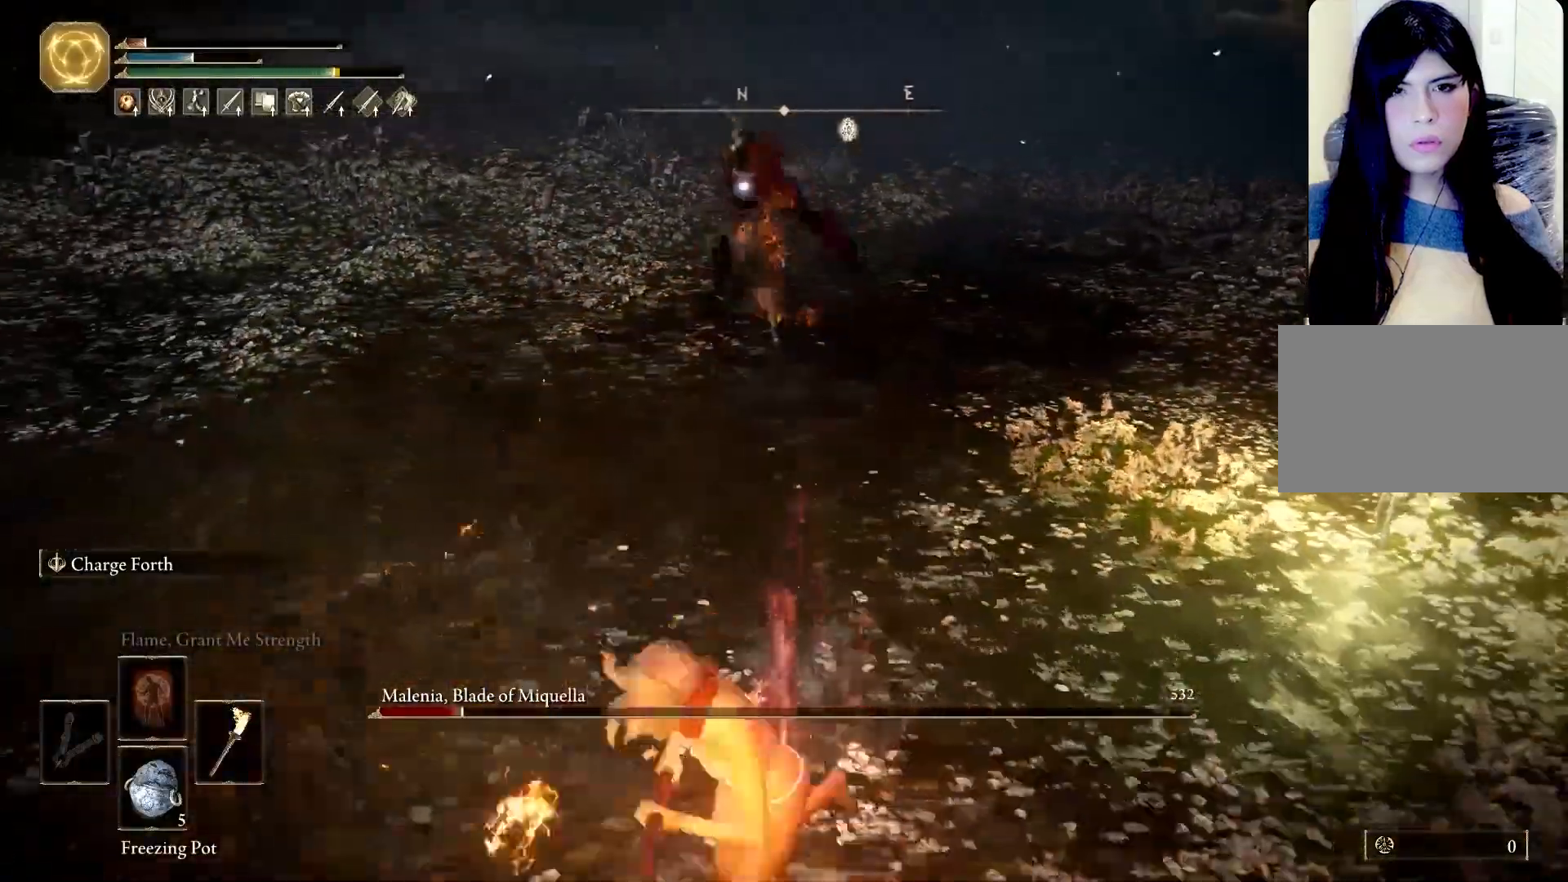
Gameplay with keyboard and mouse; each line is a JSON object with the keys and mouse buttons held at the frame after it. "events" lists presses ("down") and releases ("up") of "1", "2", "3", "4", "5", "a", "alt", "b", "c", "ctrl", "d", "e", "f", "g", "q", "r", "s", "shift", "space", "t", "tab", "tilde", "v", "w", "x", "z", "mouse_left", "mouse_wheel", "mouse_right", "mouse_mb4" and "mouse_mb5" between this image and that frame as [ms after this image, input, new state], when the widget could be followed in between. "mouse_left", "mouse_wheel", "mouse_right", "mouse_mb4", "mouse_mb5" = the "left", "wheel", "right", "mb4", "mb5" buttons of the "mouse" list. No other keys are recorded. "wheel" means that the mouse wheel is clicked or scrolled. Mouse movement is not recorded.
{"keys": ["a", "w"], "mouse": [], "events": [[100, "a", "down"], [150, "s", "up"], [183, "space", "up"], [333, "w", "down"]]}
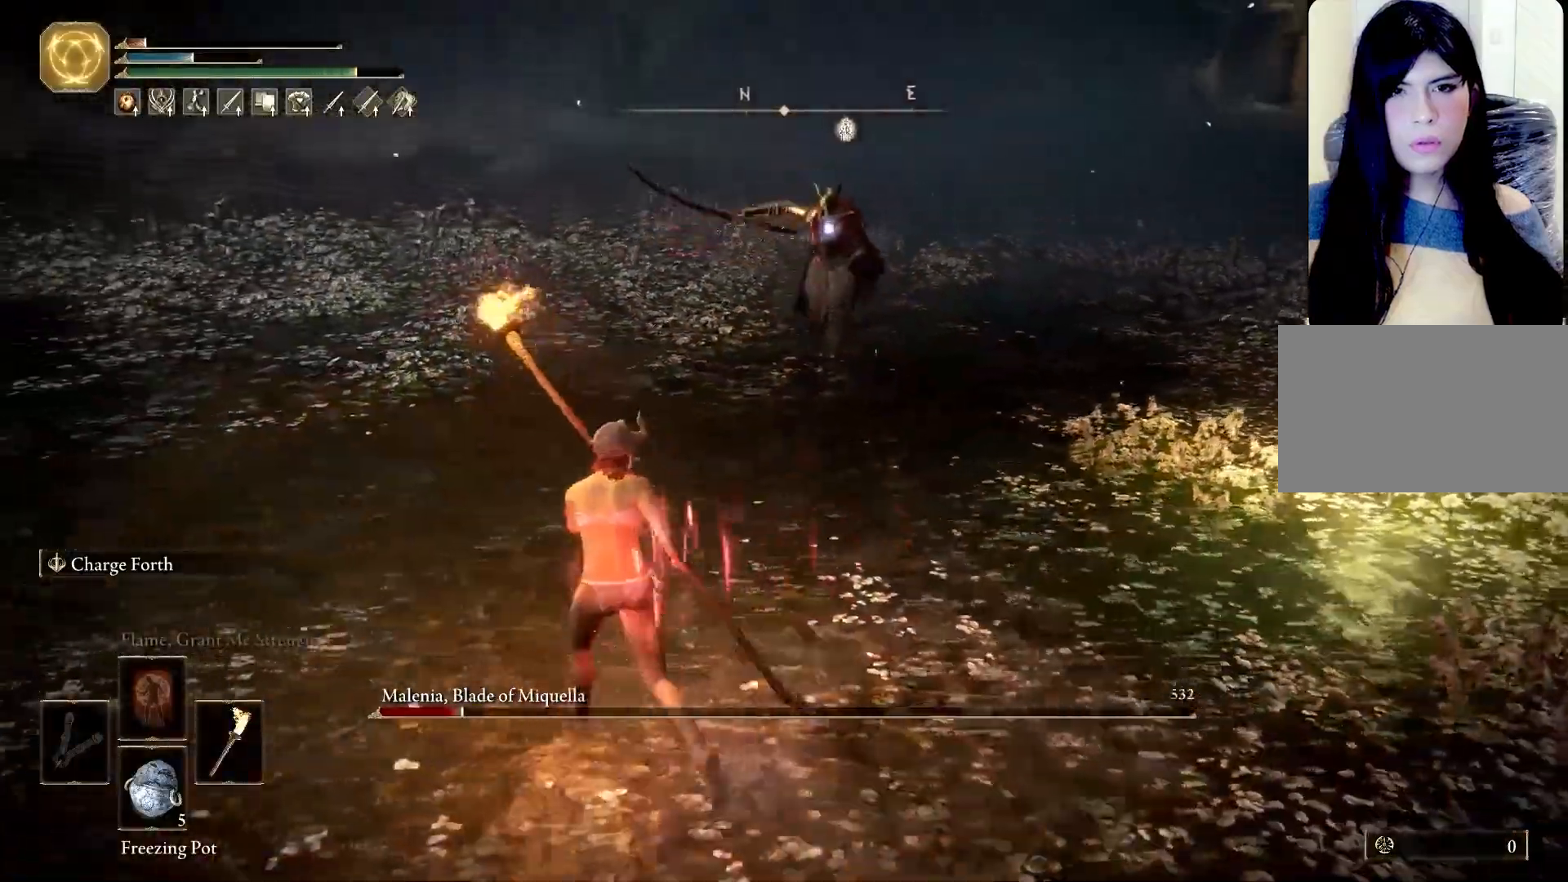
{"keys": ["a", "w"], "mouse": [], "events": [[100, "a", "up"], [150, "space", "down"], [333, "space", "up"], [450, "a", "down"]]}
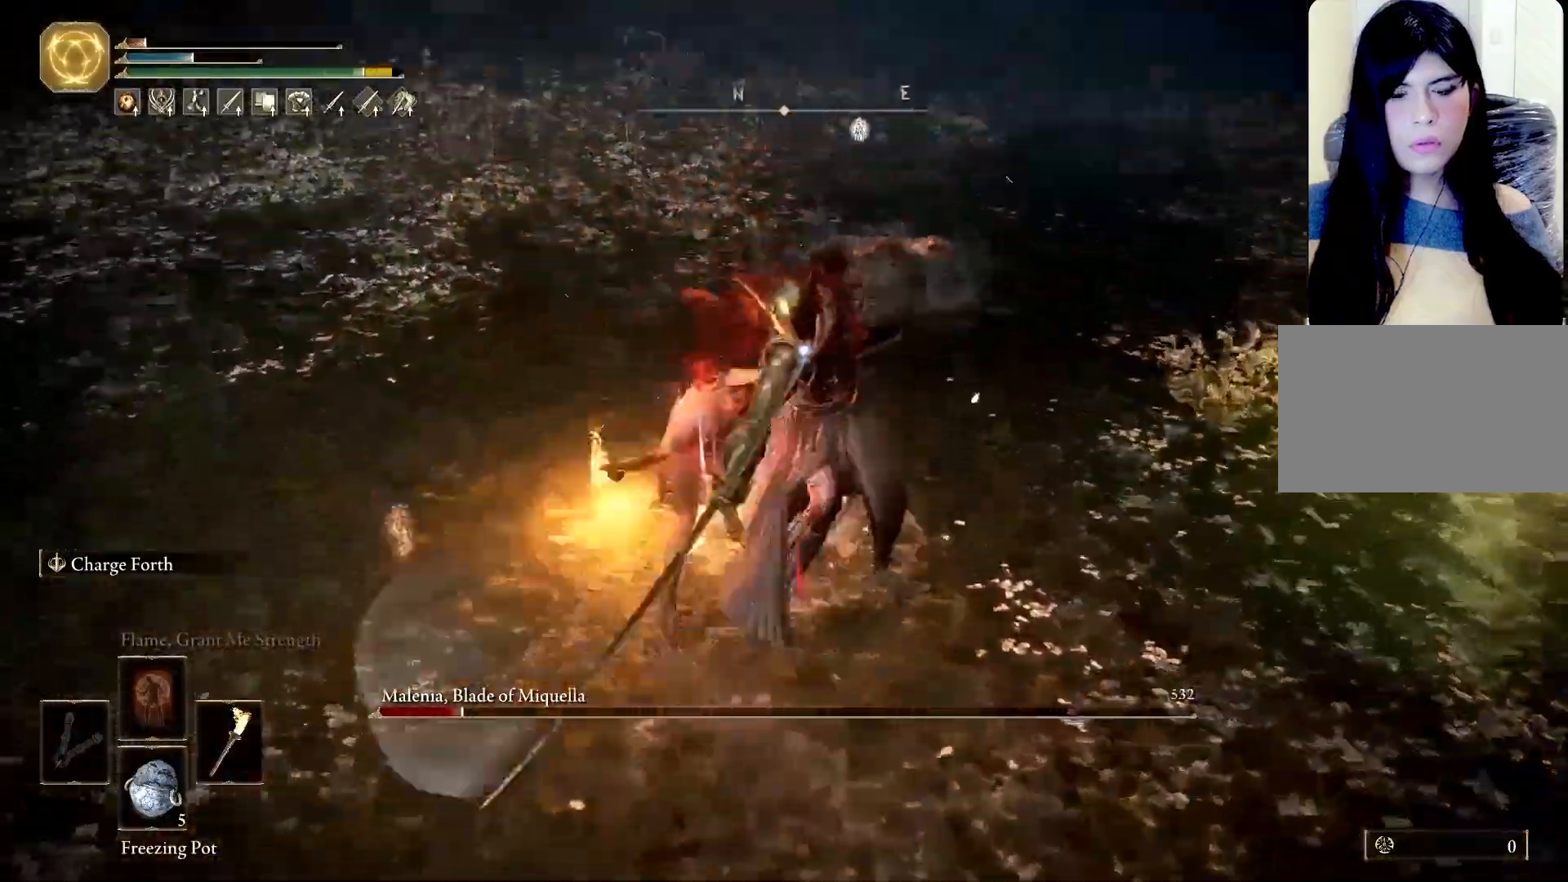
{"keys": ["a"], "mouse": [], "events": [[217, "w", "up"]]}
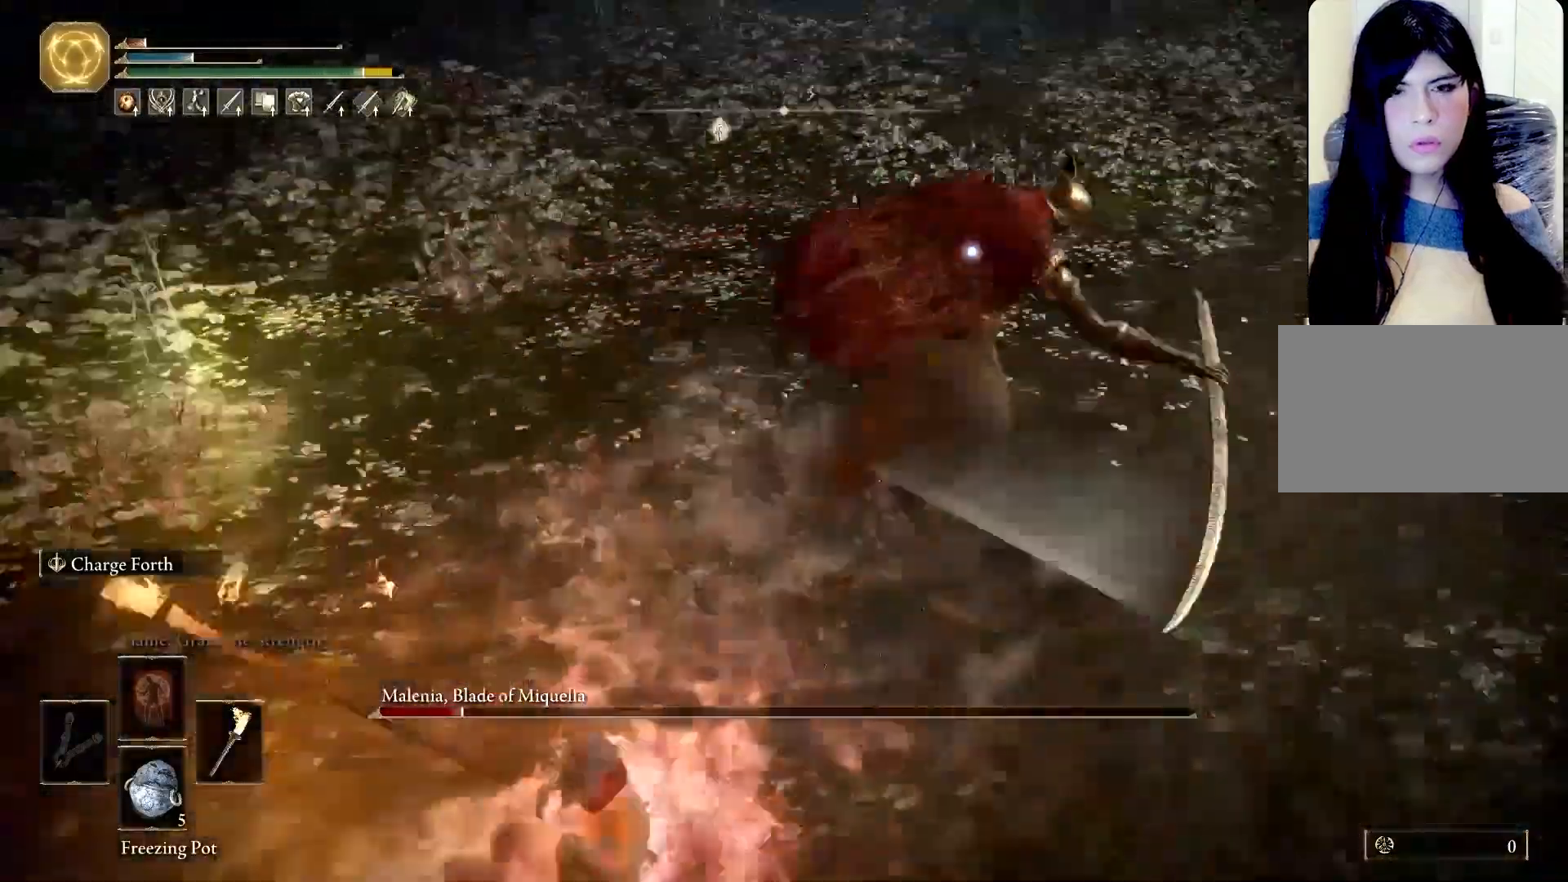
{"keys": ["s"], "mouse": [], "events": [[100, "s", "down"], [100, "space", "down"], [233, "a", "up"], [467, "space", "up"]]}
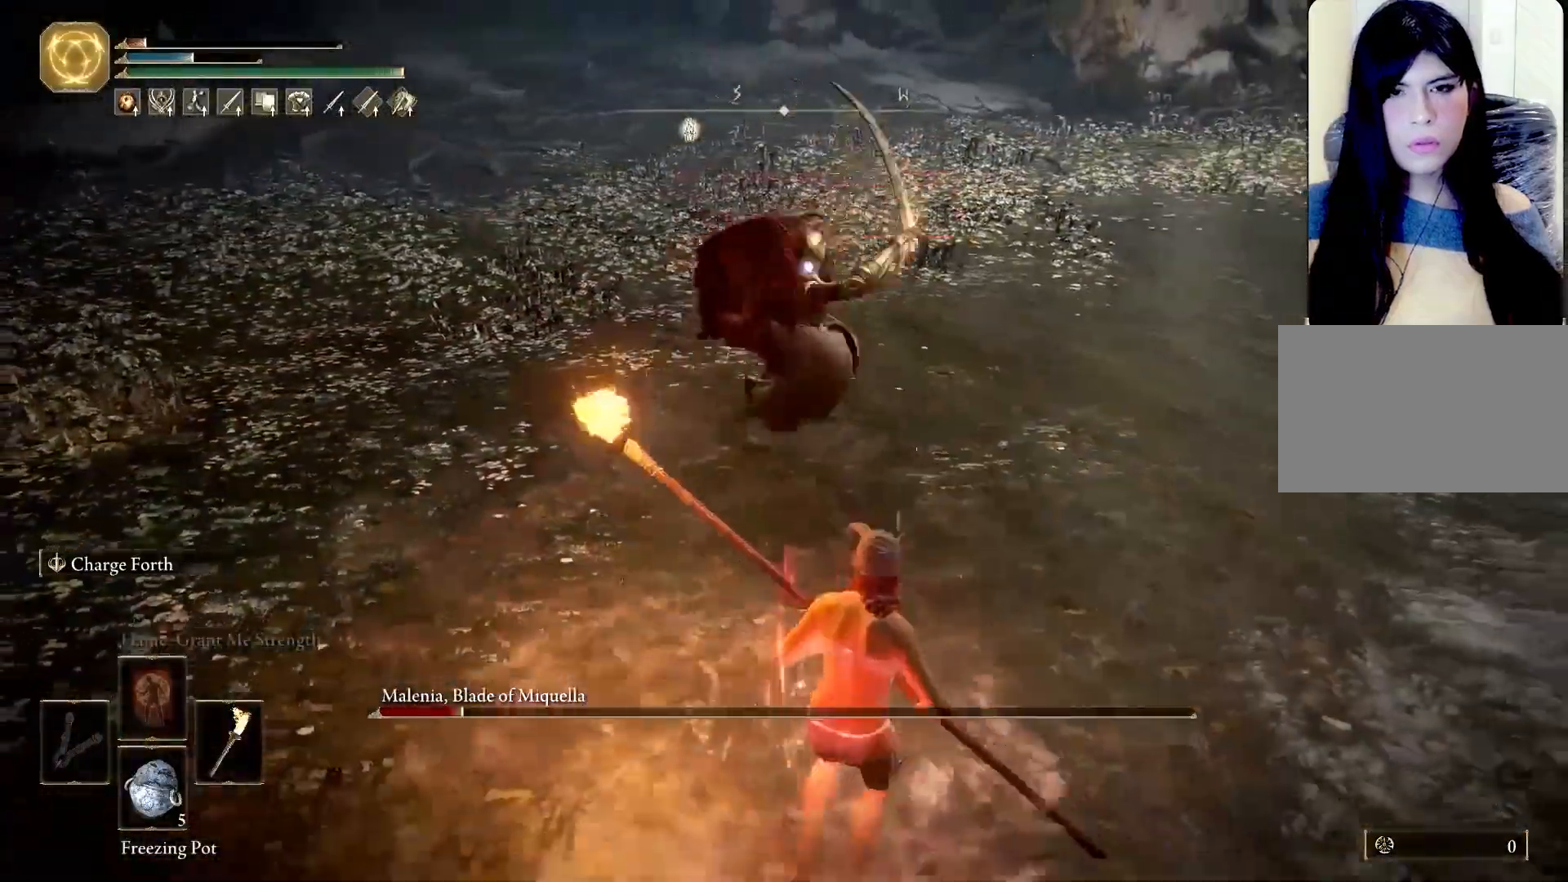
{"keys": ["s"], "mouse": [], "events": []}
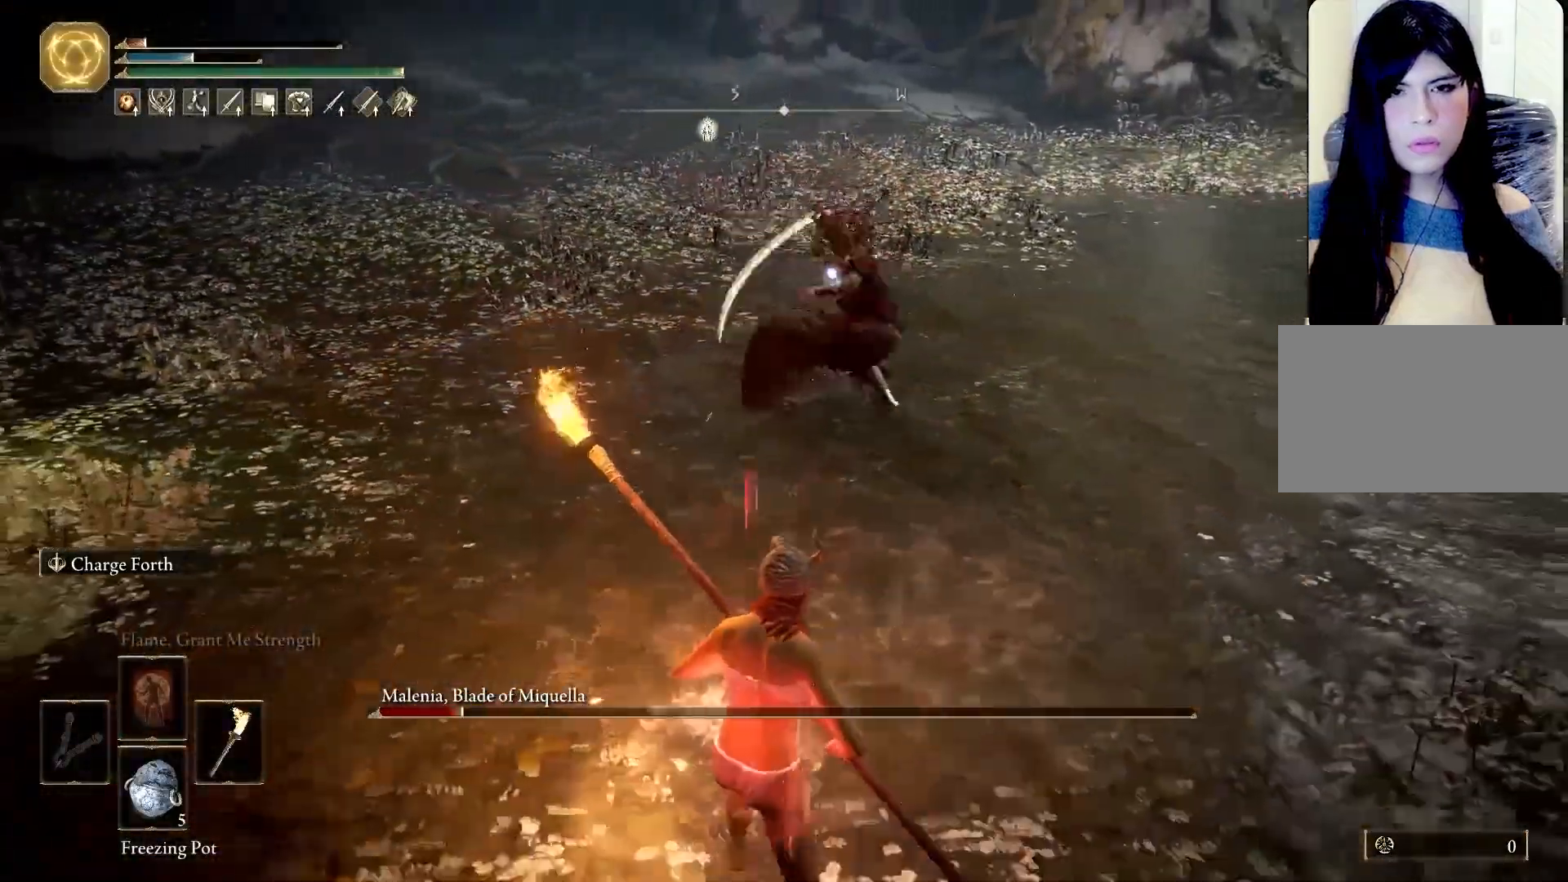
{"keys": ["a", "space"], "mouse": [], "events": [[117, "a", "down"], [217, "s", "up"], [317, "space", "down"]]}
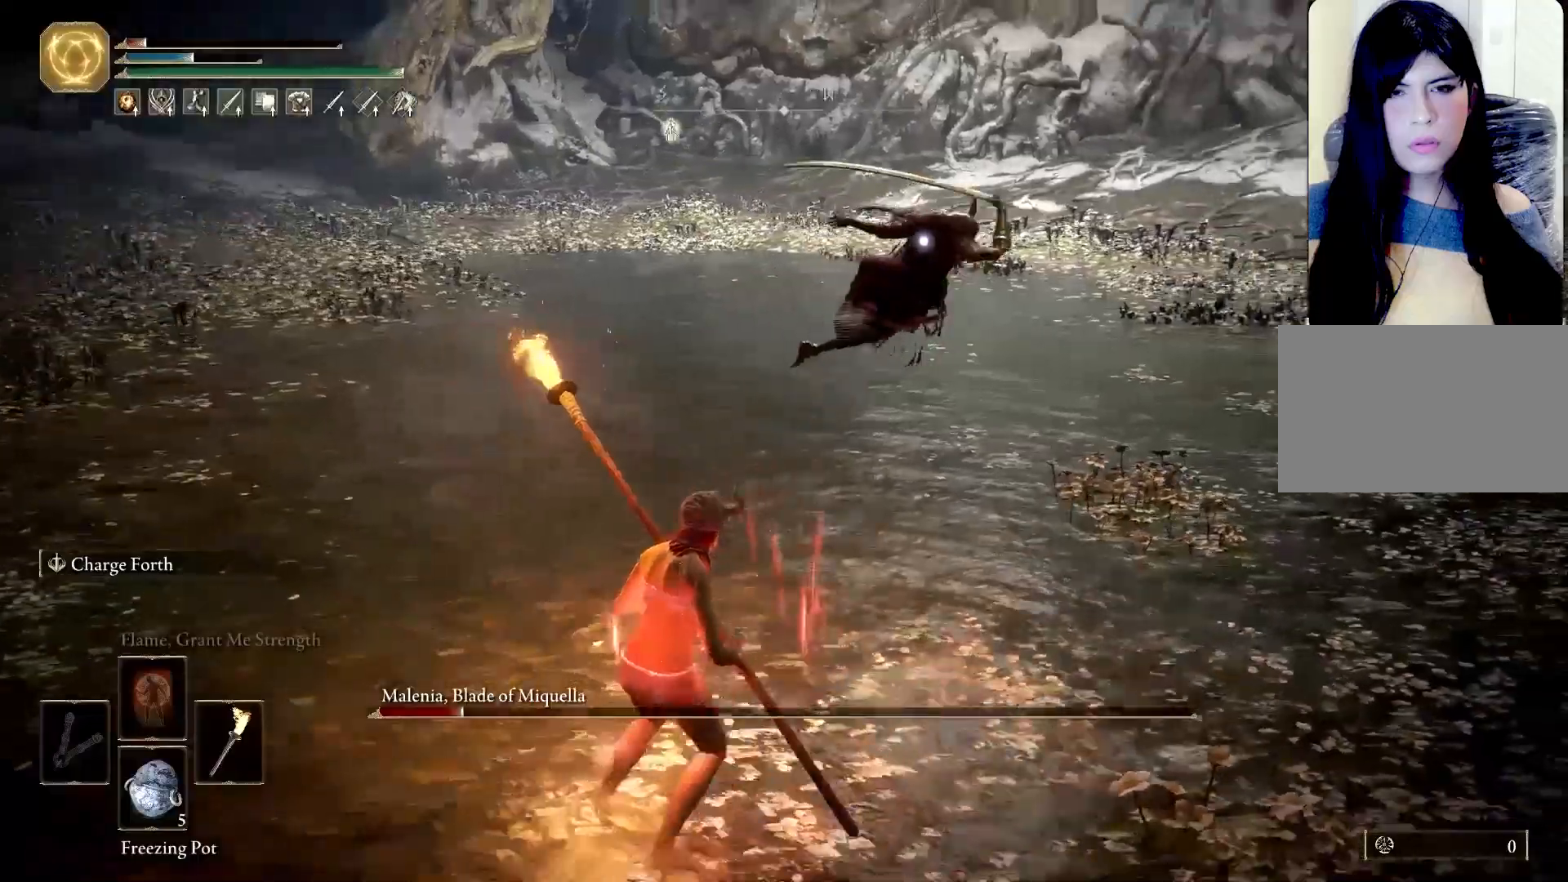
{"keys": ["space", "w"], "mouse": [], "events": [[283, "w", "down"], [333, "a", "up"]]}
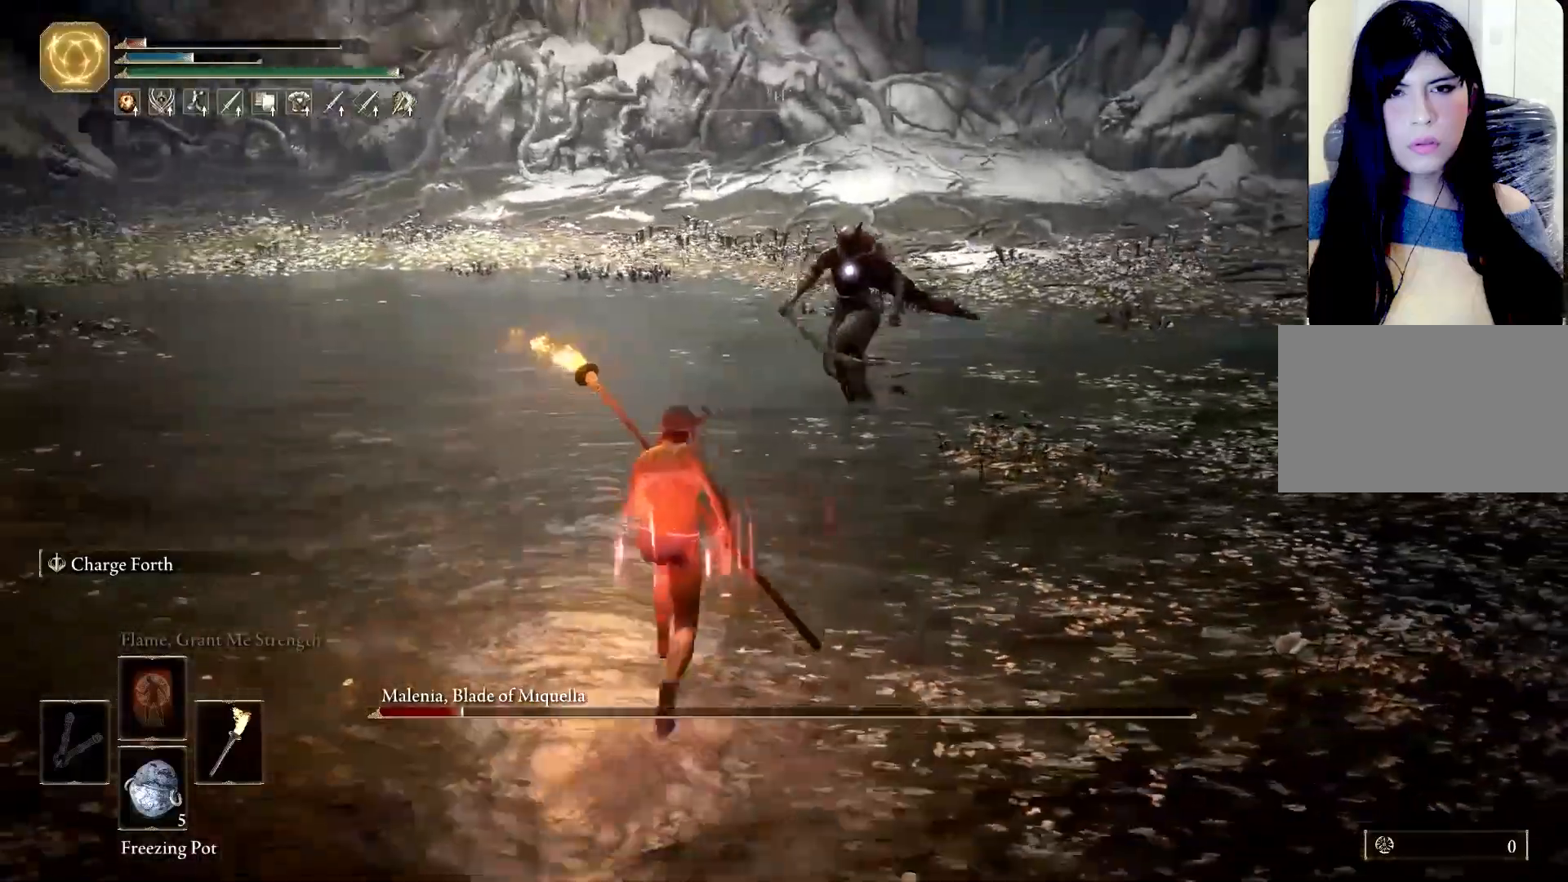
{"keys": ["a", "space"], "mouse": [], "events": [[200, "a", "down"], [433, "w", "up"]]}
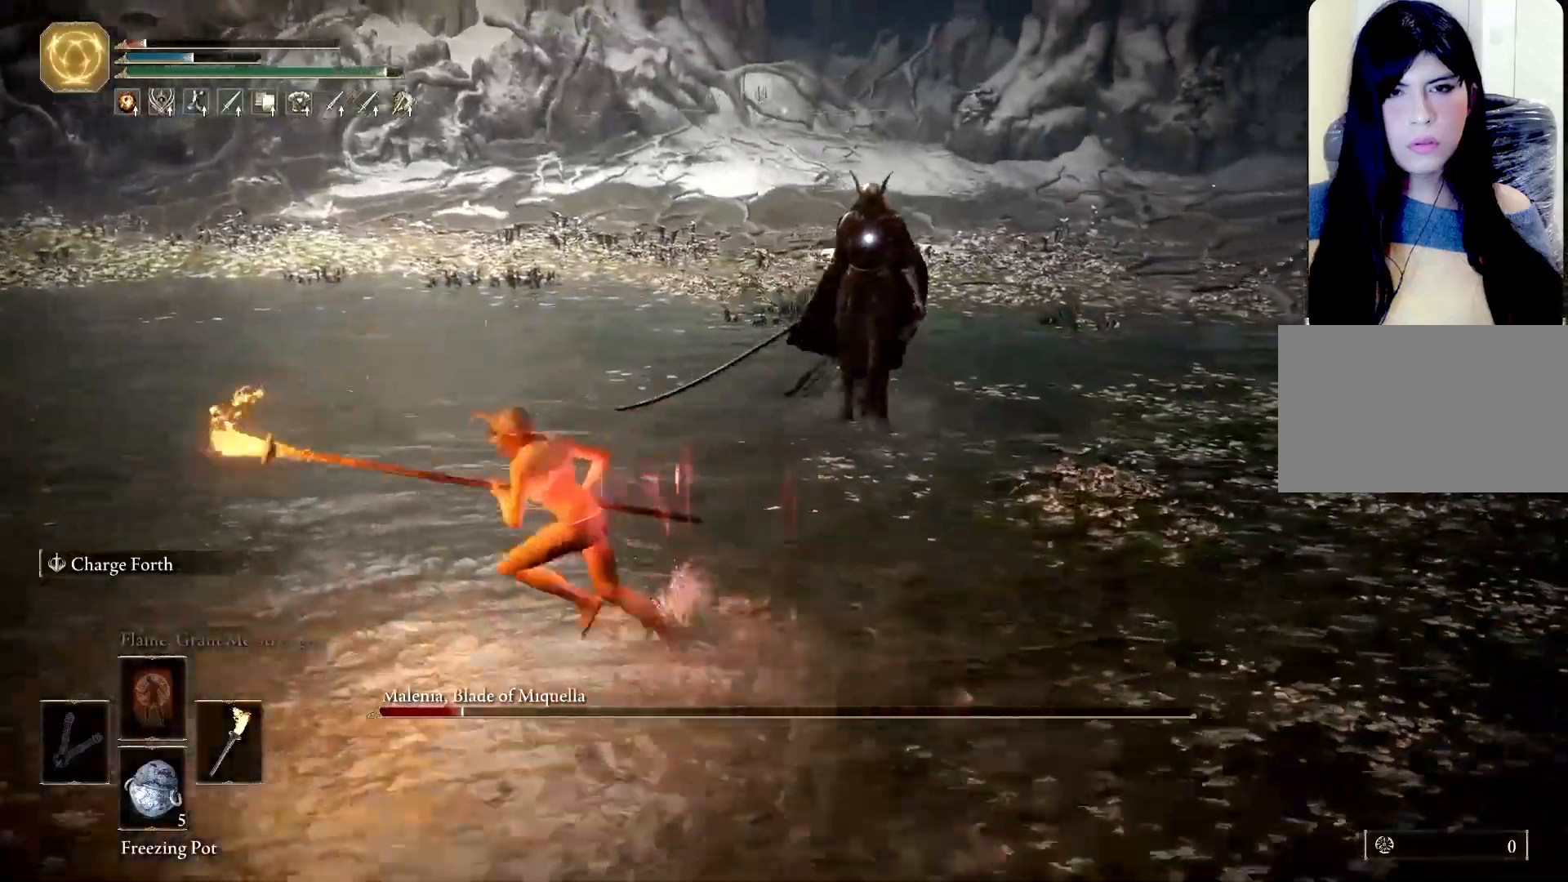
{"keys": ["d", "s", "space"], "mouse": [], "events": [[83, "s", "down"], [167, "a", "up"], [450, "d", "down"]]}
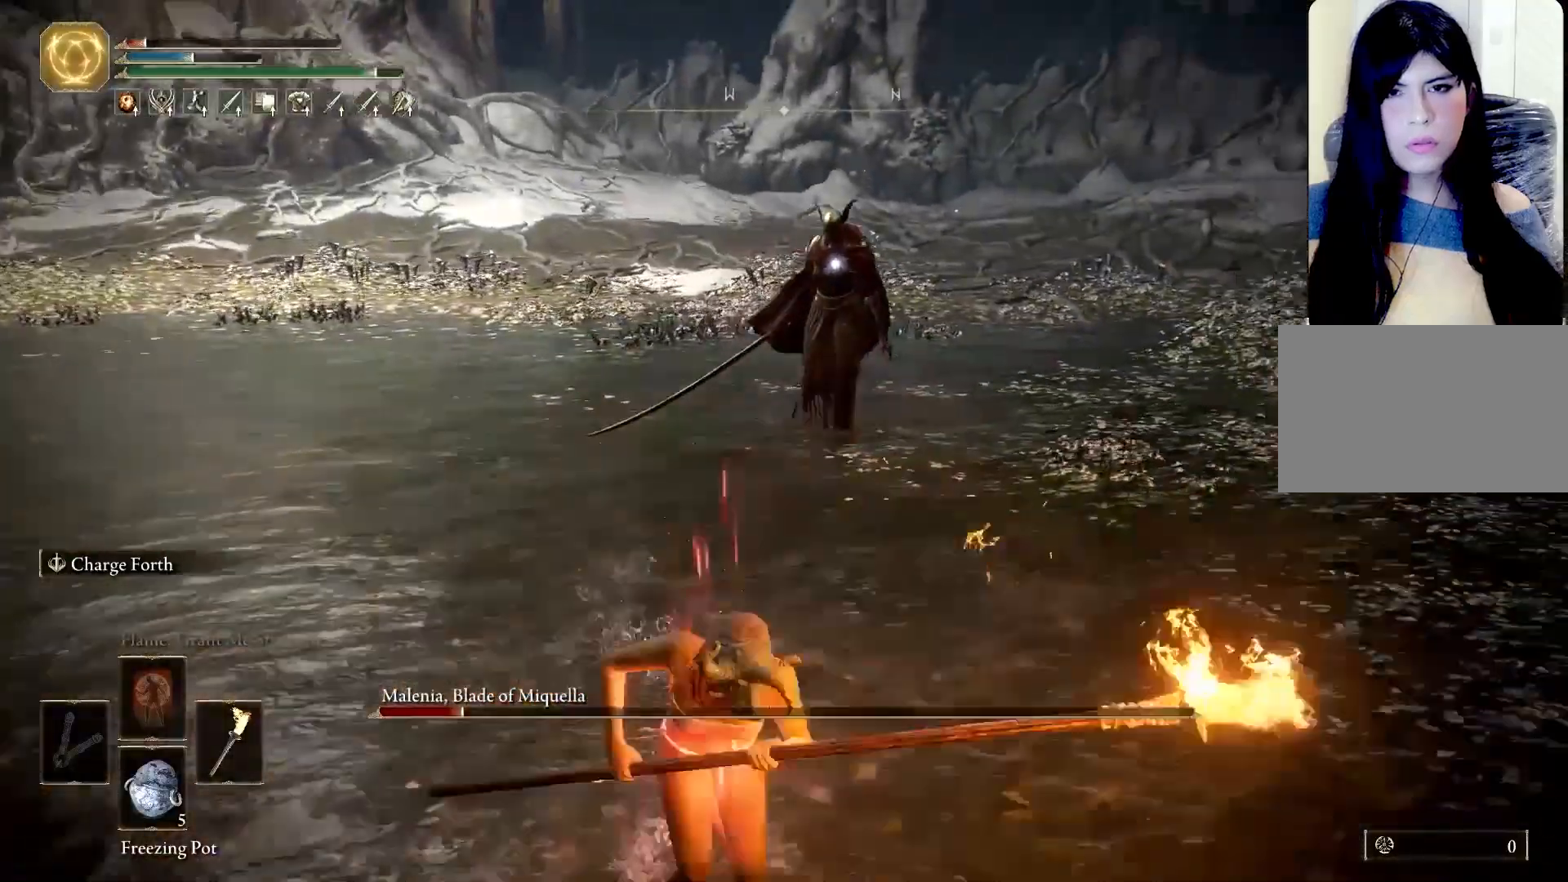
{"keys": ["shift", "space", "w"], "mouse": ["left"], "events": [[50, "s", "up"], [133, "w", "down"], [317, "d", "up"], [317, "shift", "down"], [367, "mouse_left", "down"]]}
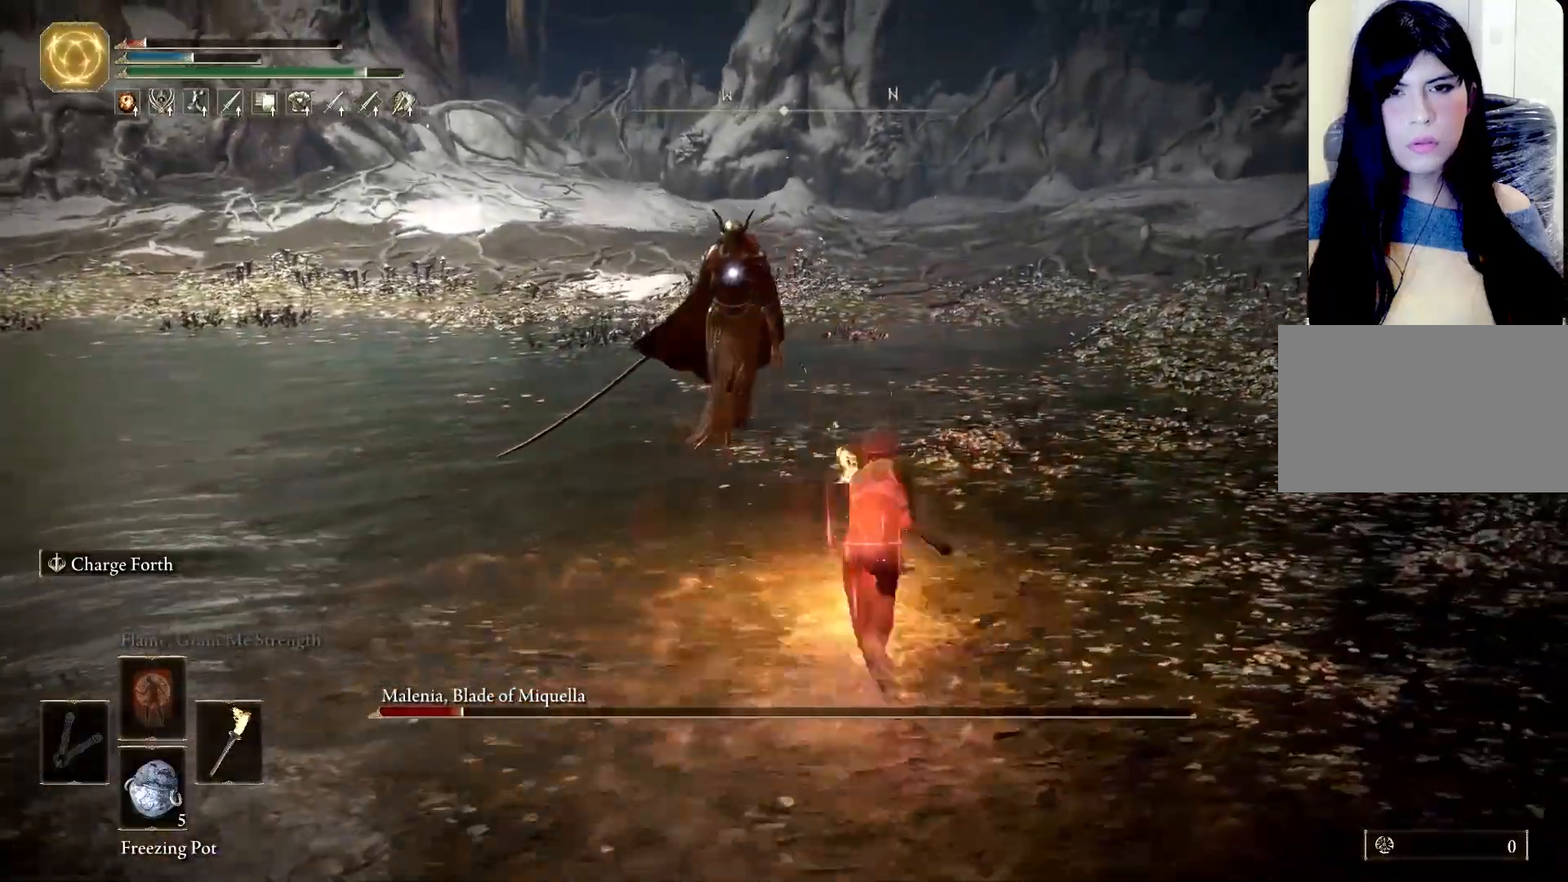
{"keys": ["space", "w"], "mouse": [], "events": [[150, "mouse_left", "up"], [333, "shift", "up"]]}
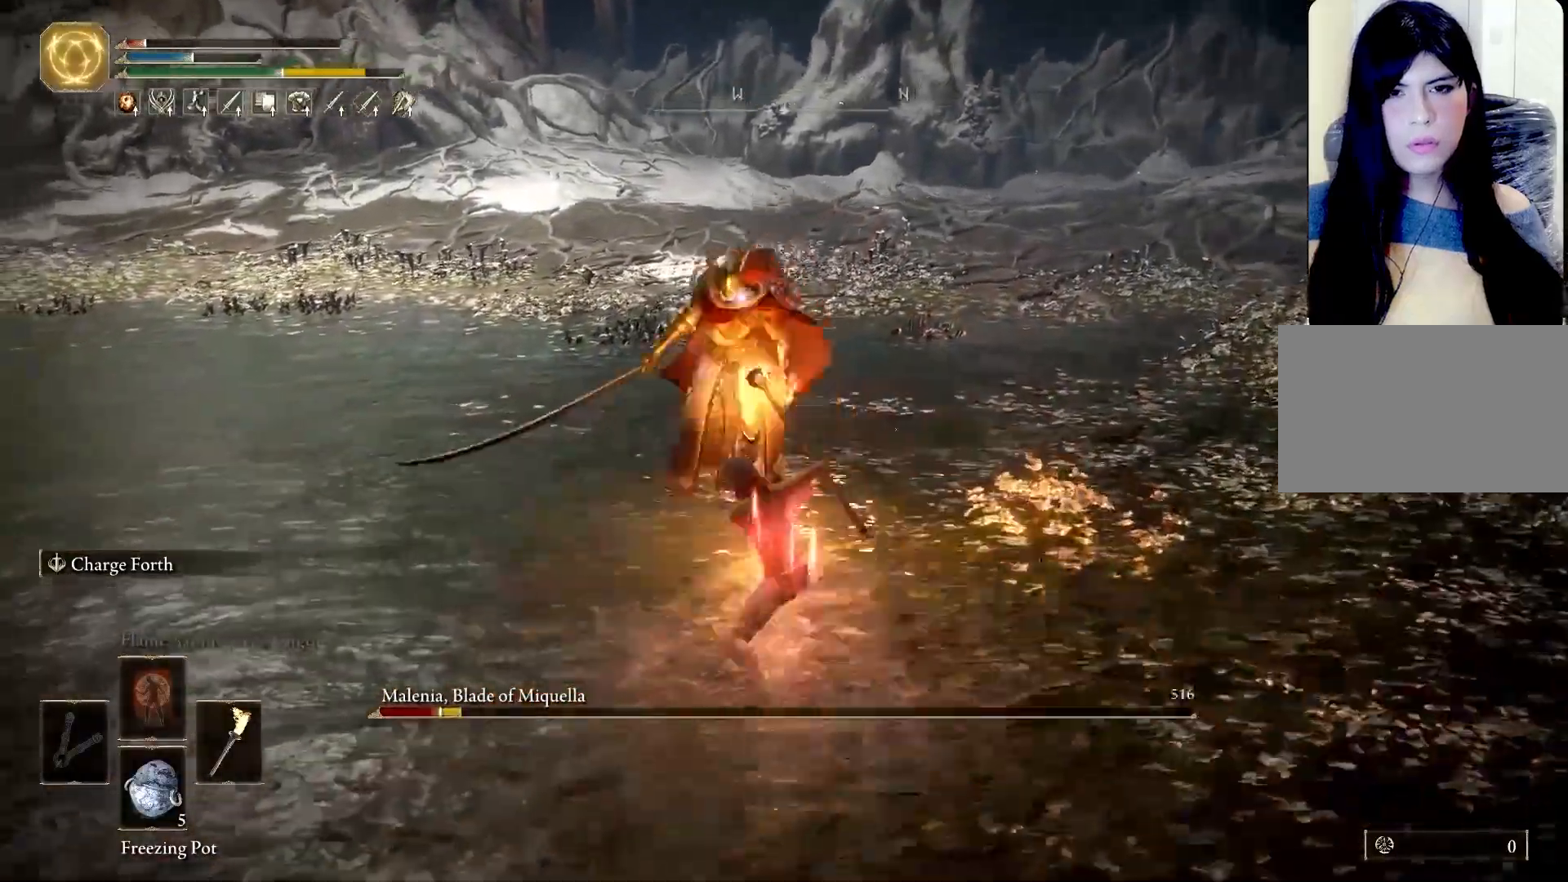
{"keys": ["s"], "mouse": [], "events": [[167, "a", "down"], [217, "w", "up"], [300, "space", "up"], [400, "s", "down"], [500, "a", "up"]]}
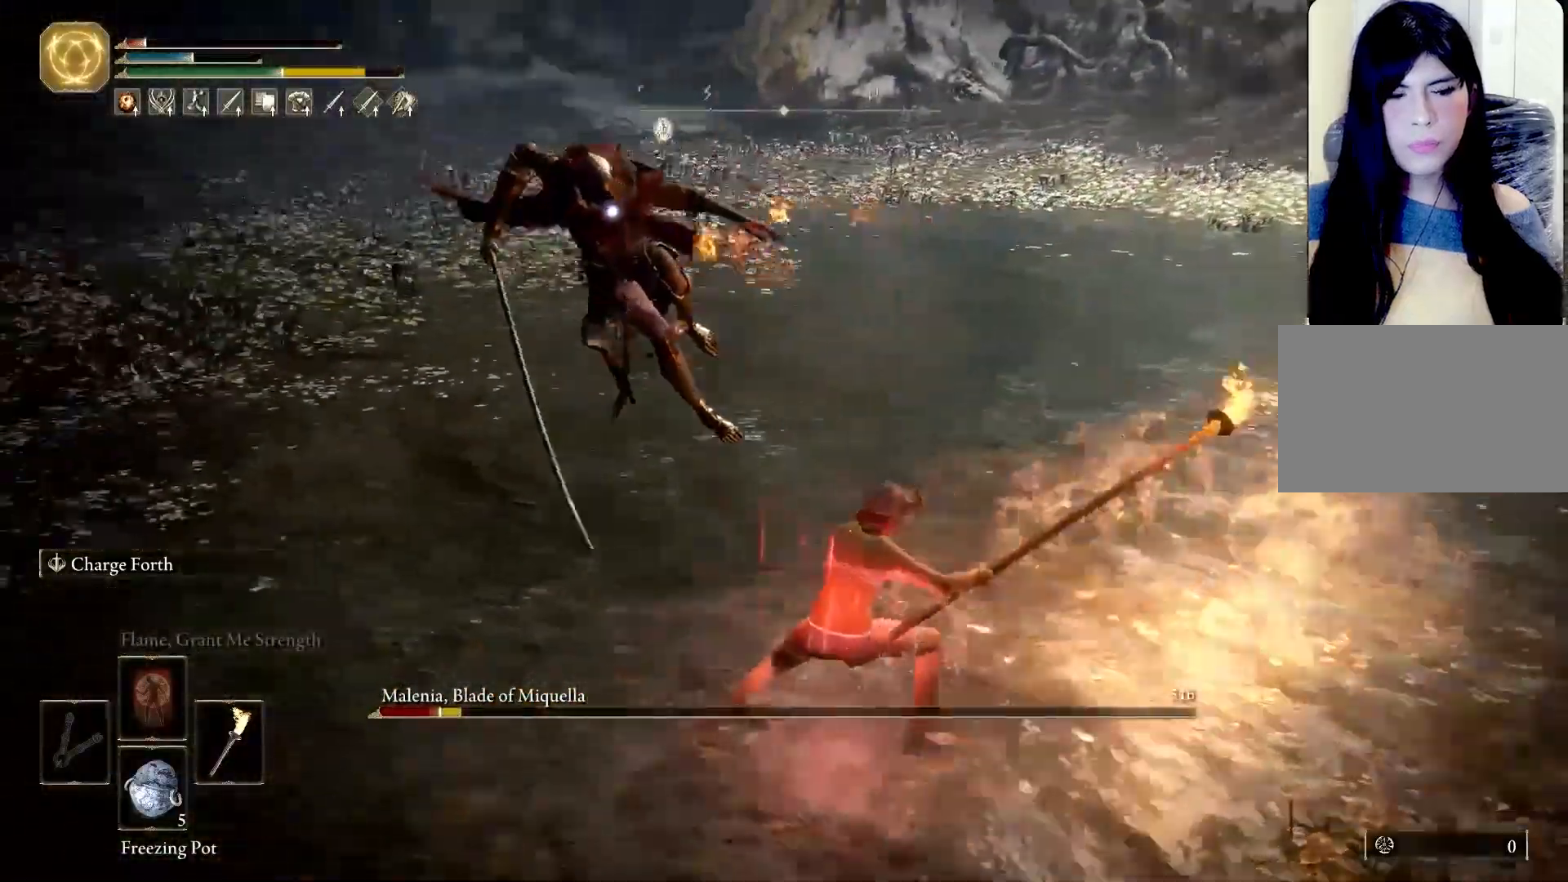
{"keys": ["s", "space"], "mouse": [], "events": [[467, "space", "down"]]}
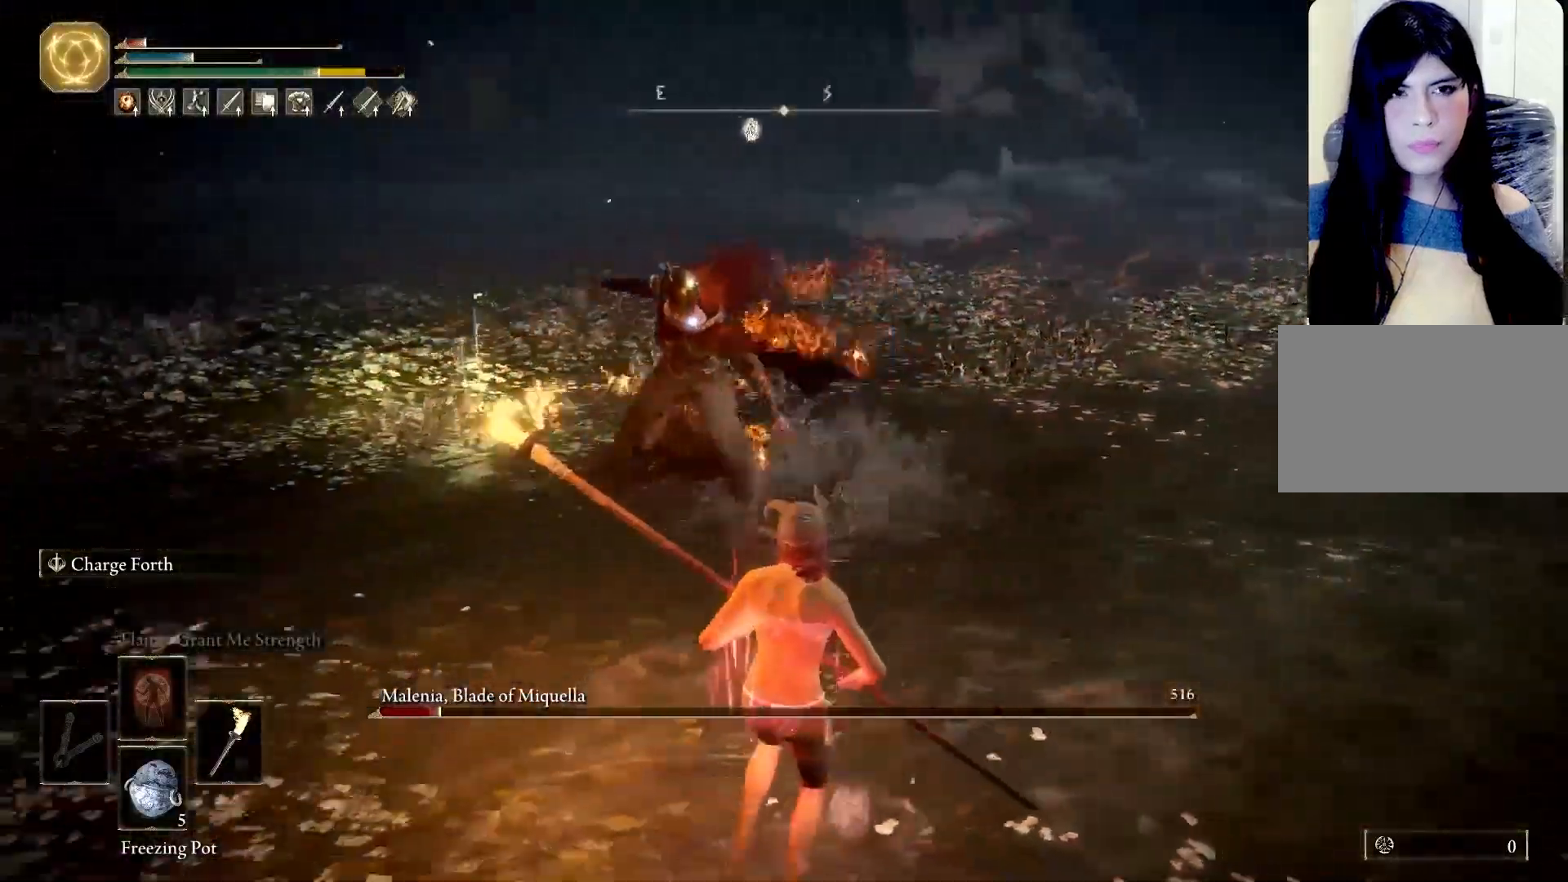
{"keys": ["d", "s", "space"], "mouse": [], "events": [[100, "space", "up"], [383, "space", "down"], [433, "d", "down"]]}
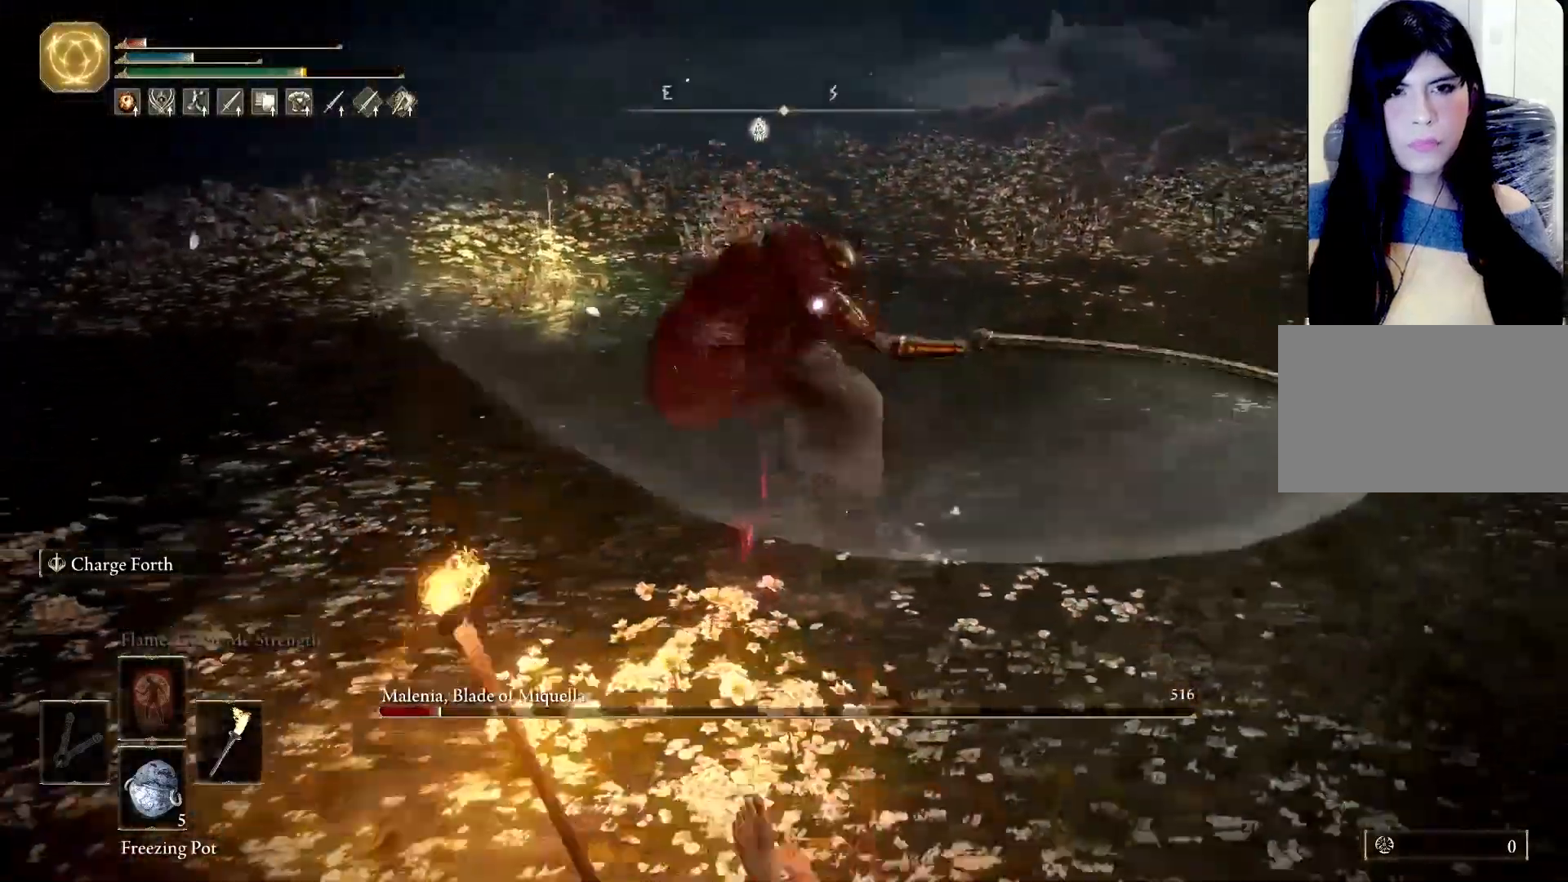
{"keys": ["space", "w"], "mouse": [], "events": [[217, "s", "up"], [400, "w", "down"], [500, "d", "up"]]}
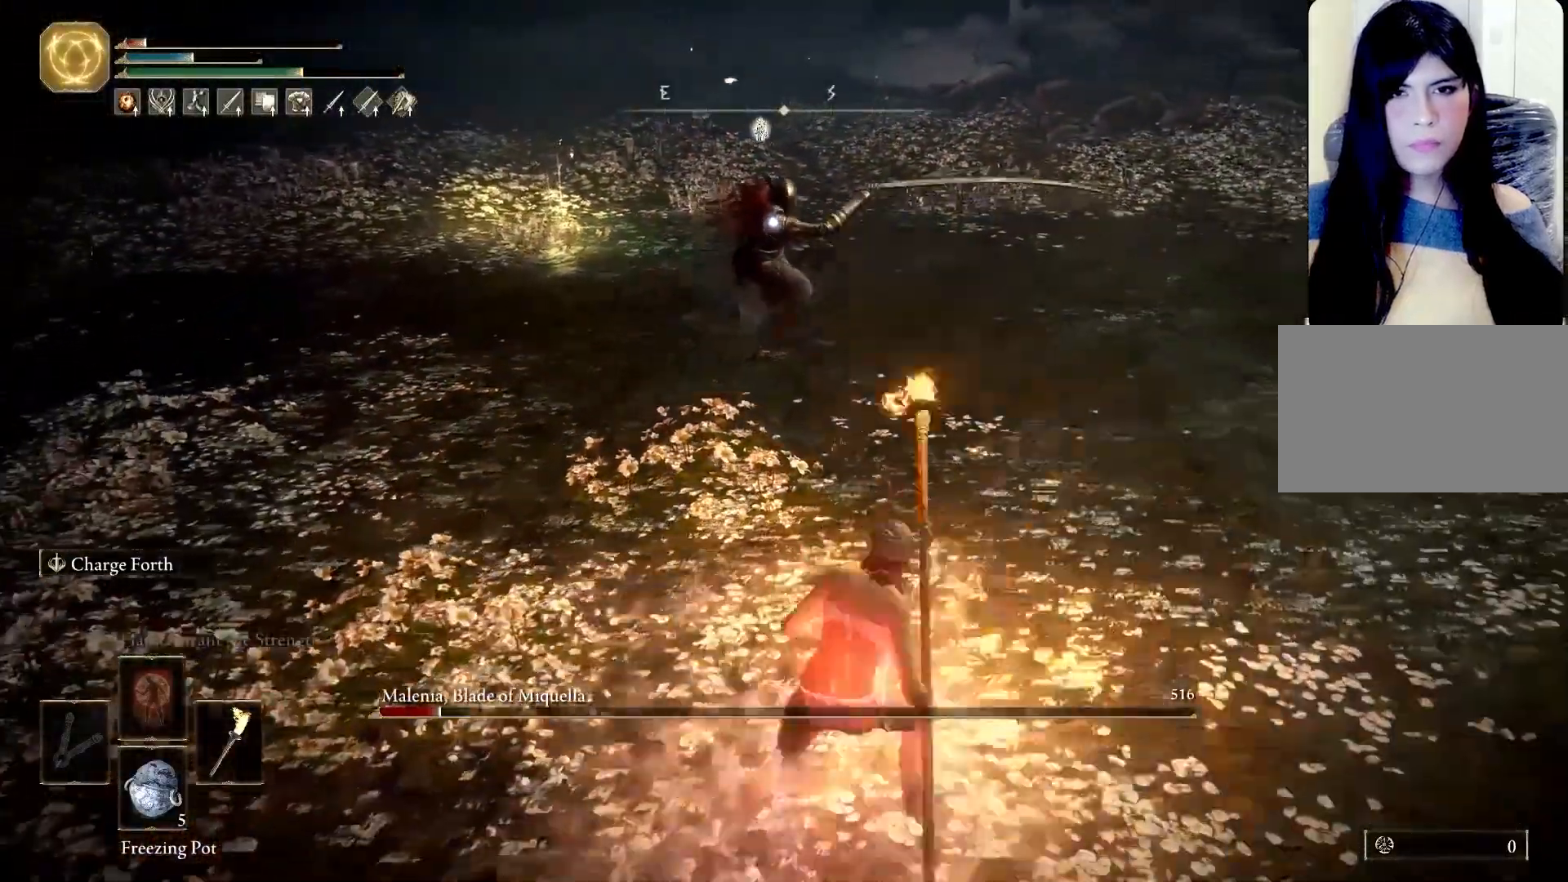
{"keys": ["shift", "space", "w"], "mouse": ["left"], "events": [[183, "shift", "down"], [367, "mouse_left", "down"]]}
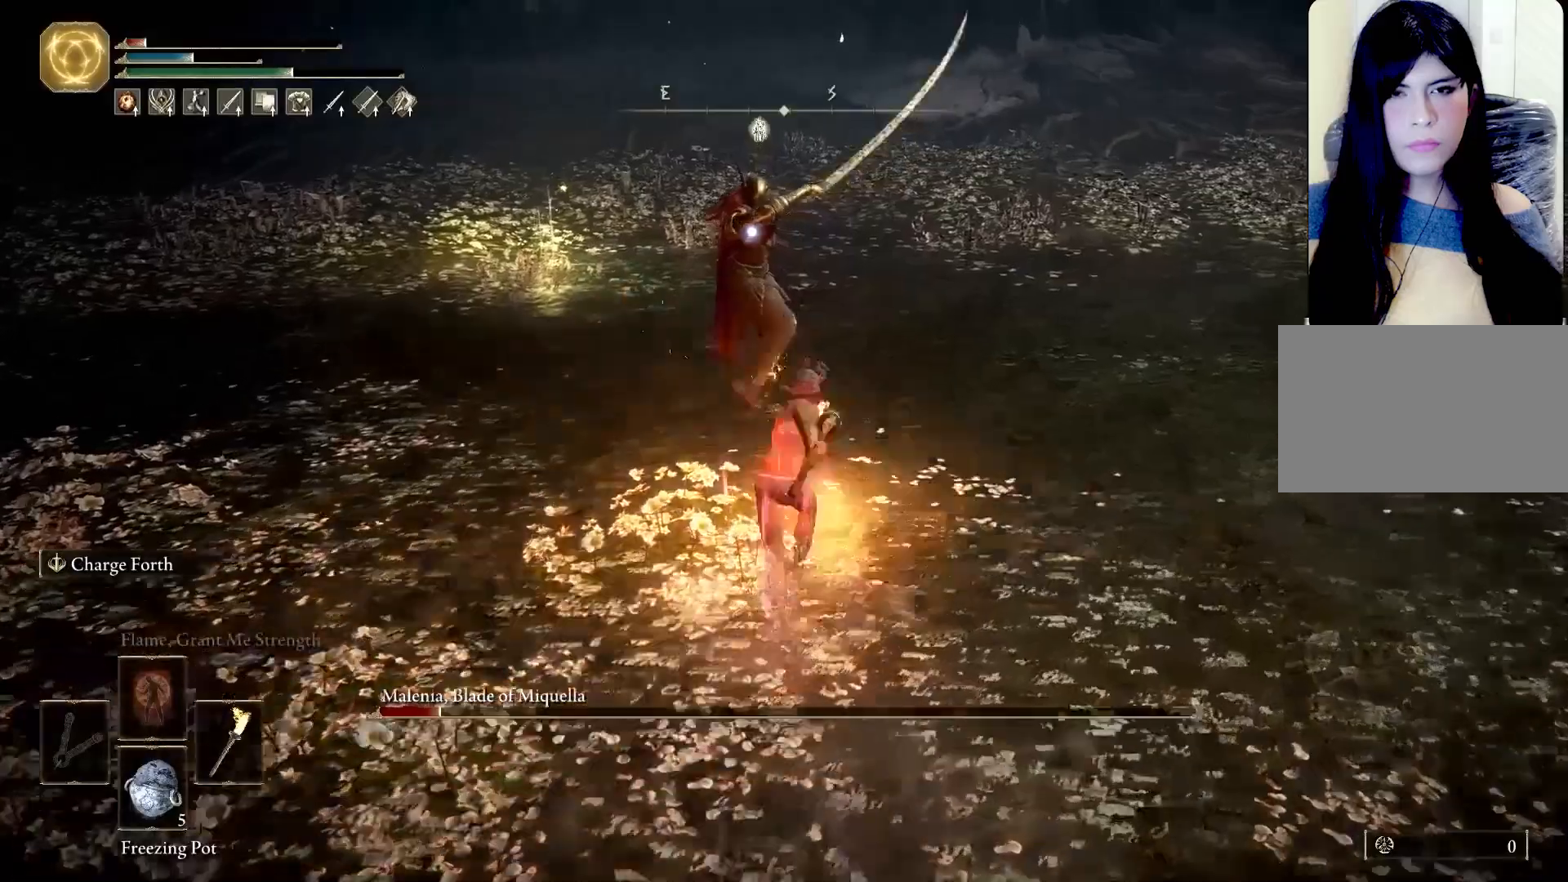
{"keys": ["s", "space"], "mouse": [], "events": [[117, "mouse_left", "up"], [150, "shift", "up"], [200, "a", "down"], [200, "w", "up"], [333, "s", "down"], [383, "a", "up"]]}
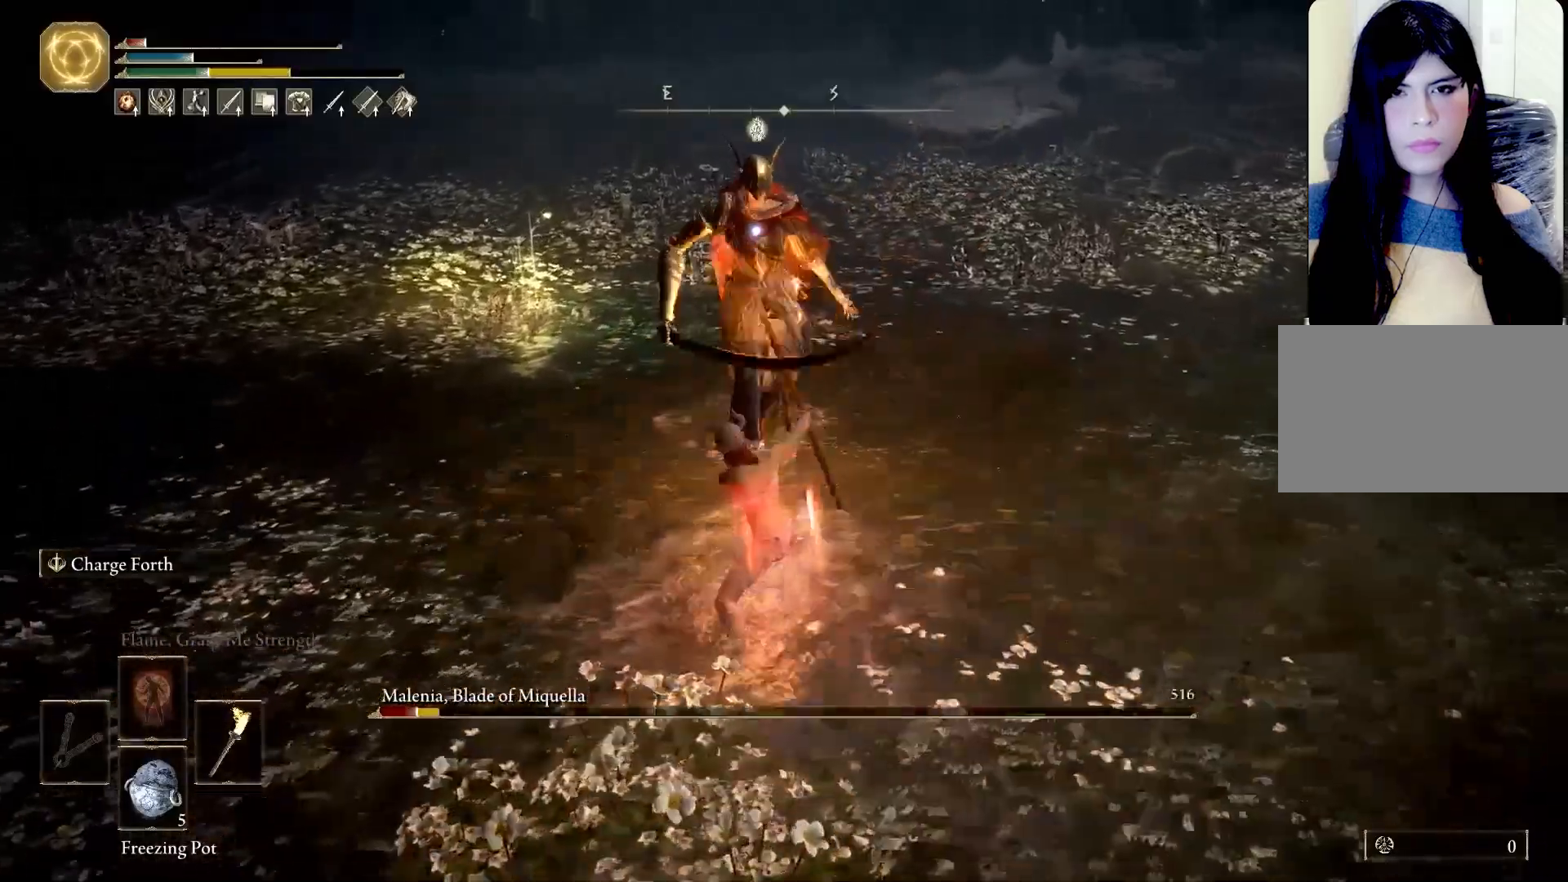
{"keys": ["s", "space"], "mouse": [], "events": []}
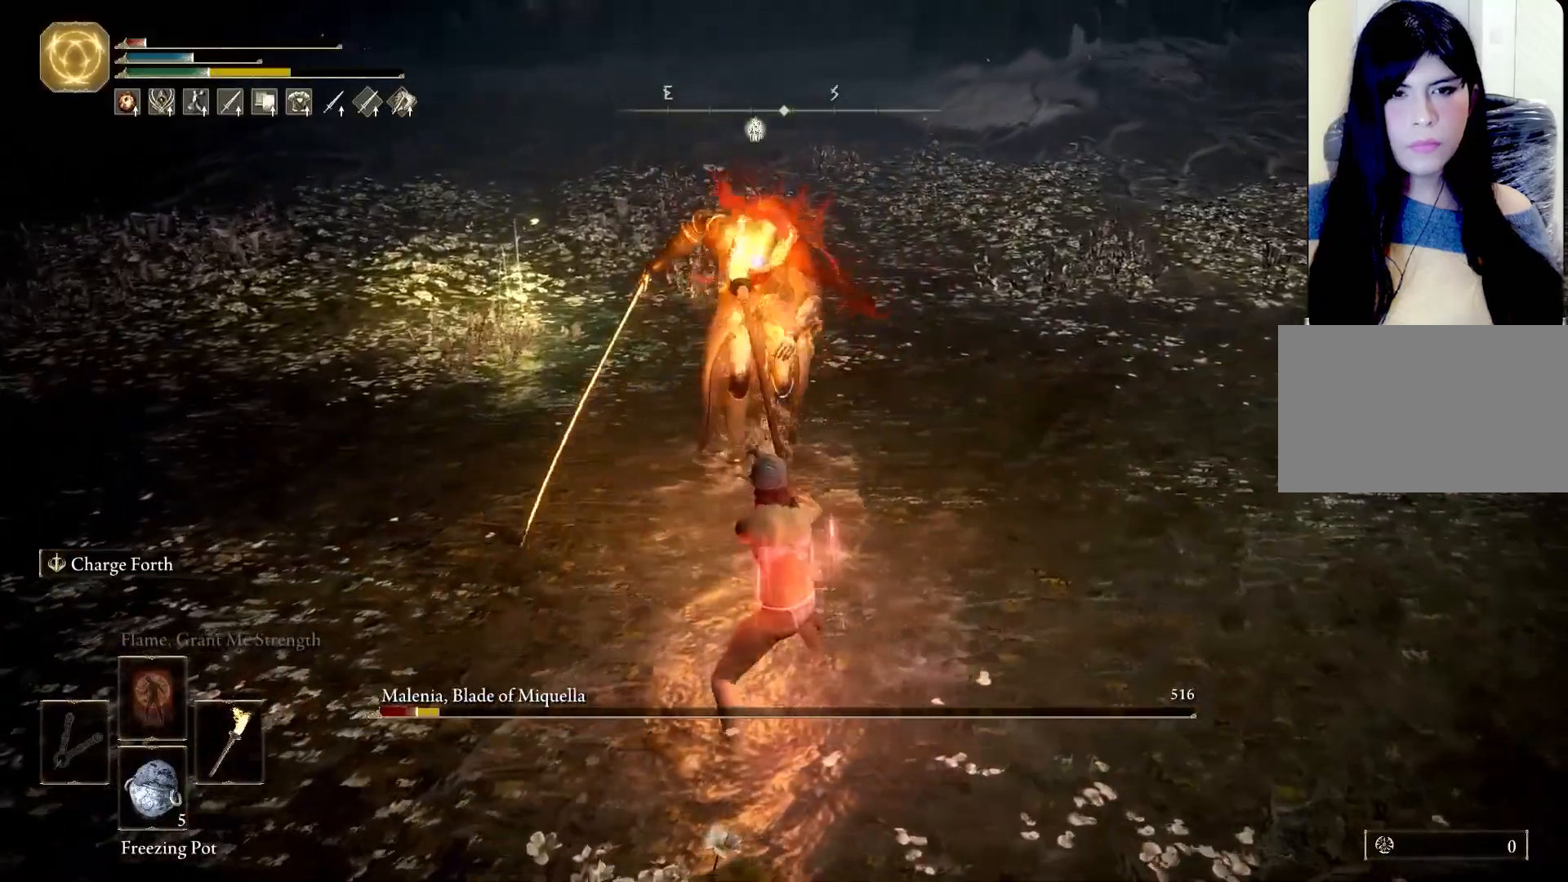
{"keys": ["s", "space"], "mouse": [], "events": []}
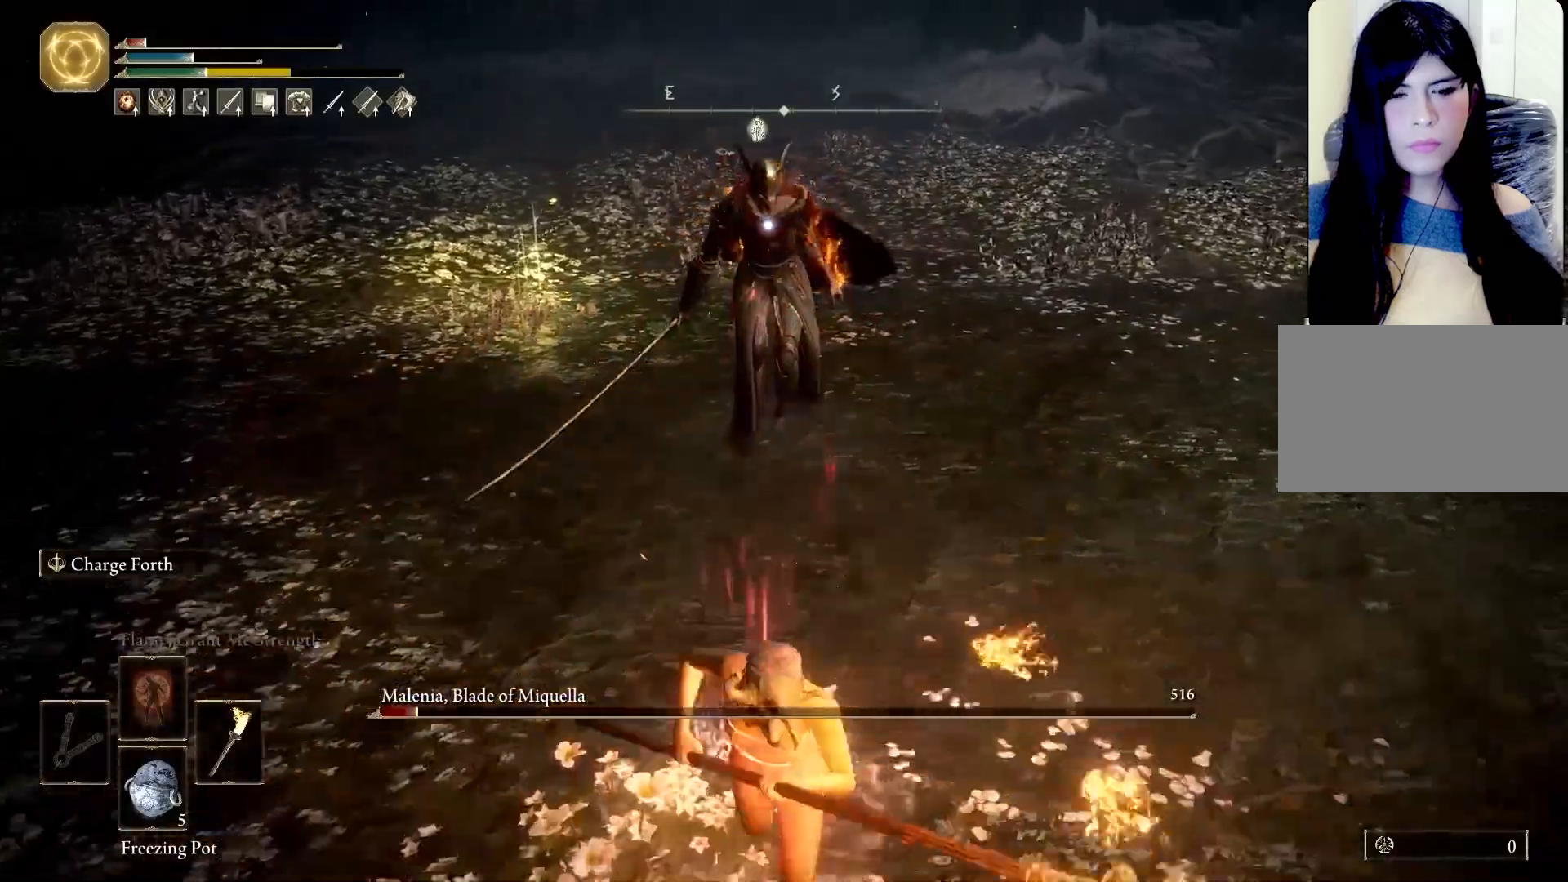
{"keys": ["s"], "mouse": [], "events": [[67, "space", "up"]]}
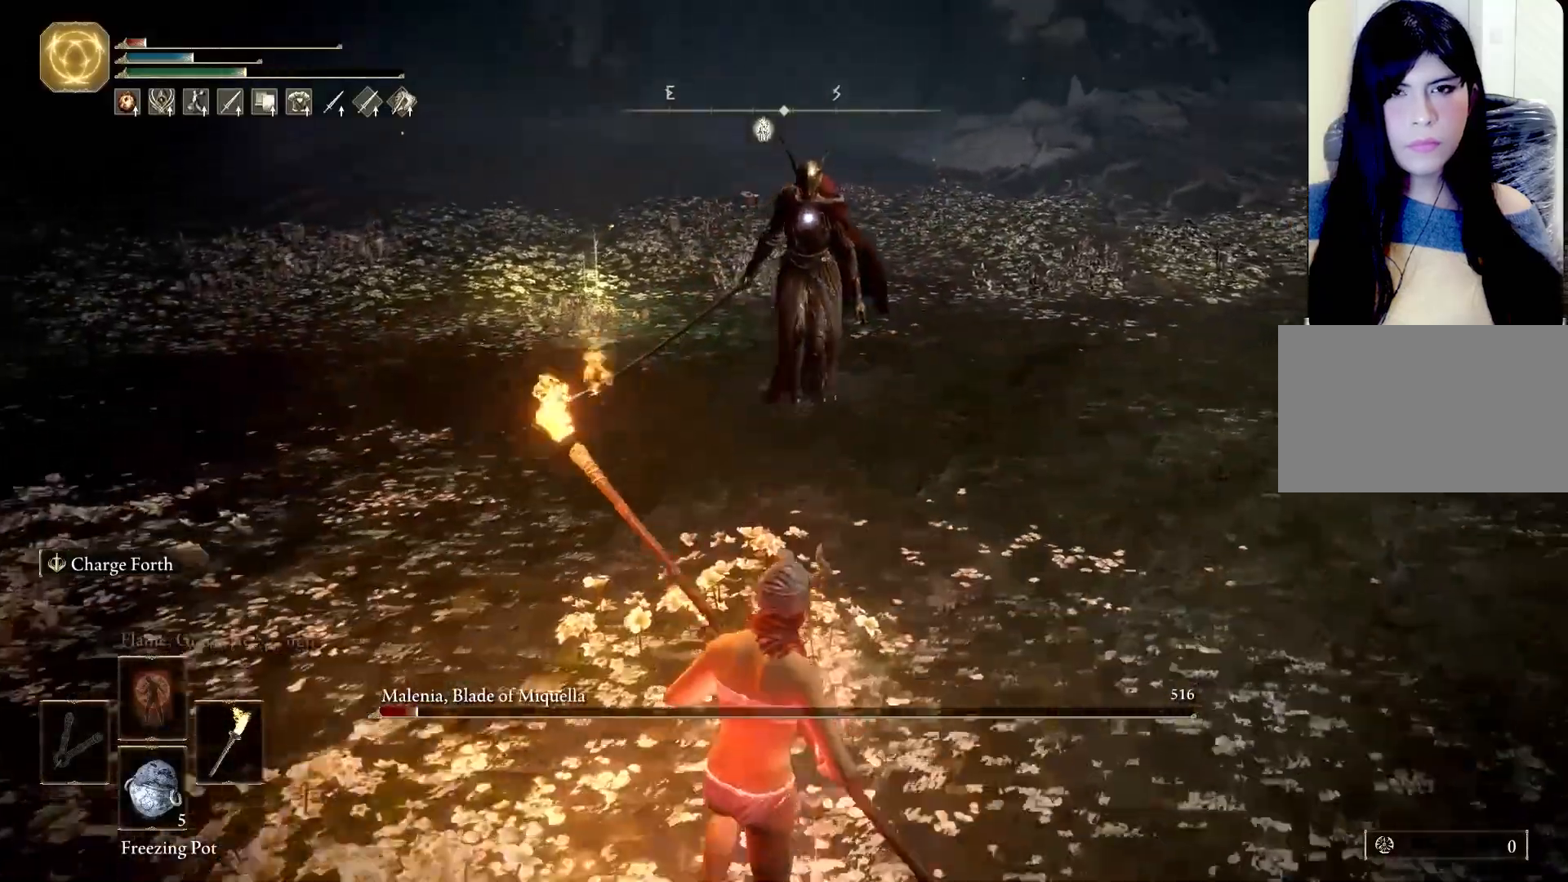
{"keys": ["shift", "space", "w"], "mouse": [], "events": [[117, "d", "down"], [117, "space", "down"], [217, "s", "up"], [400, "w", "down"], [500, "d", "up"], [500, "shift", "down"]]}
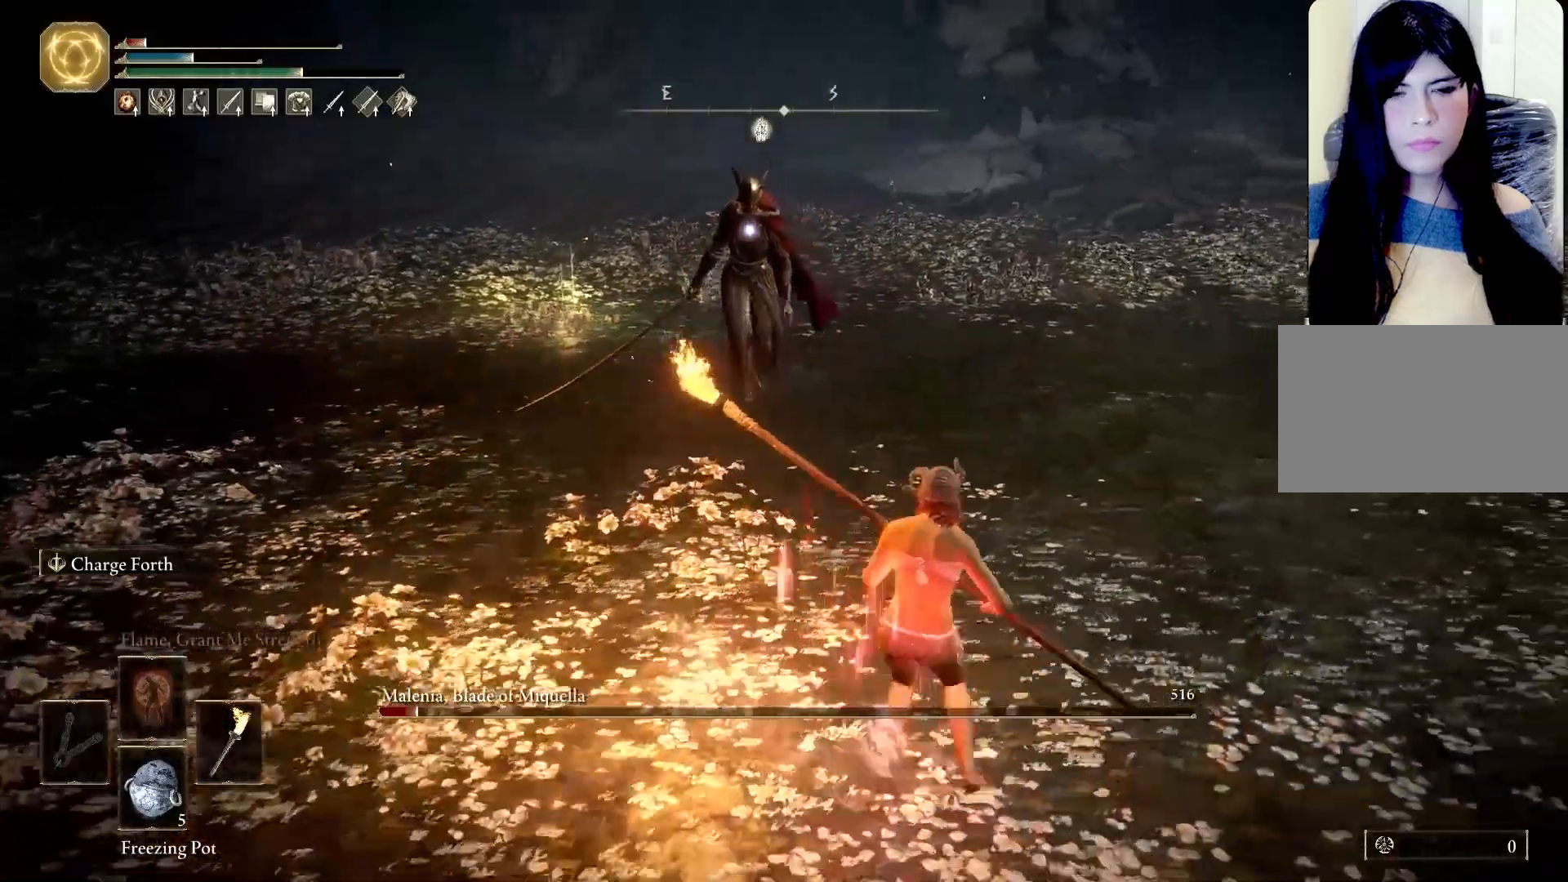
{"keys": ["a", "space"], "mouse": [], "events": [[233, "mouse_left", "down"], [417, "a", "down"], [417, "mouse_left", "up"], [417, "shift", "up"], [467, "w", "up"]]}
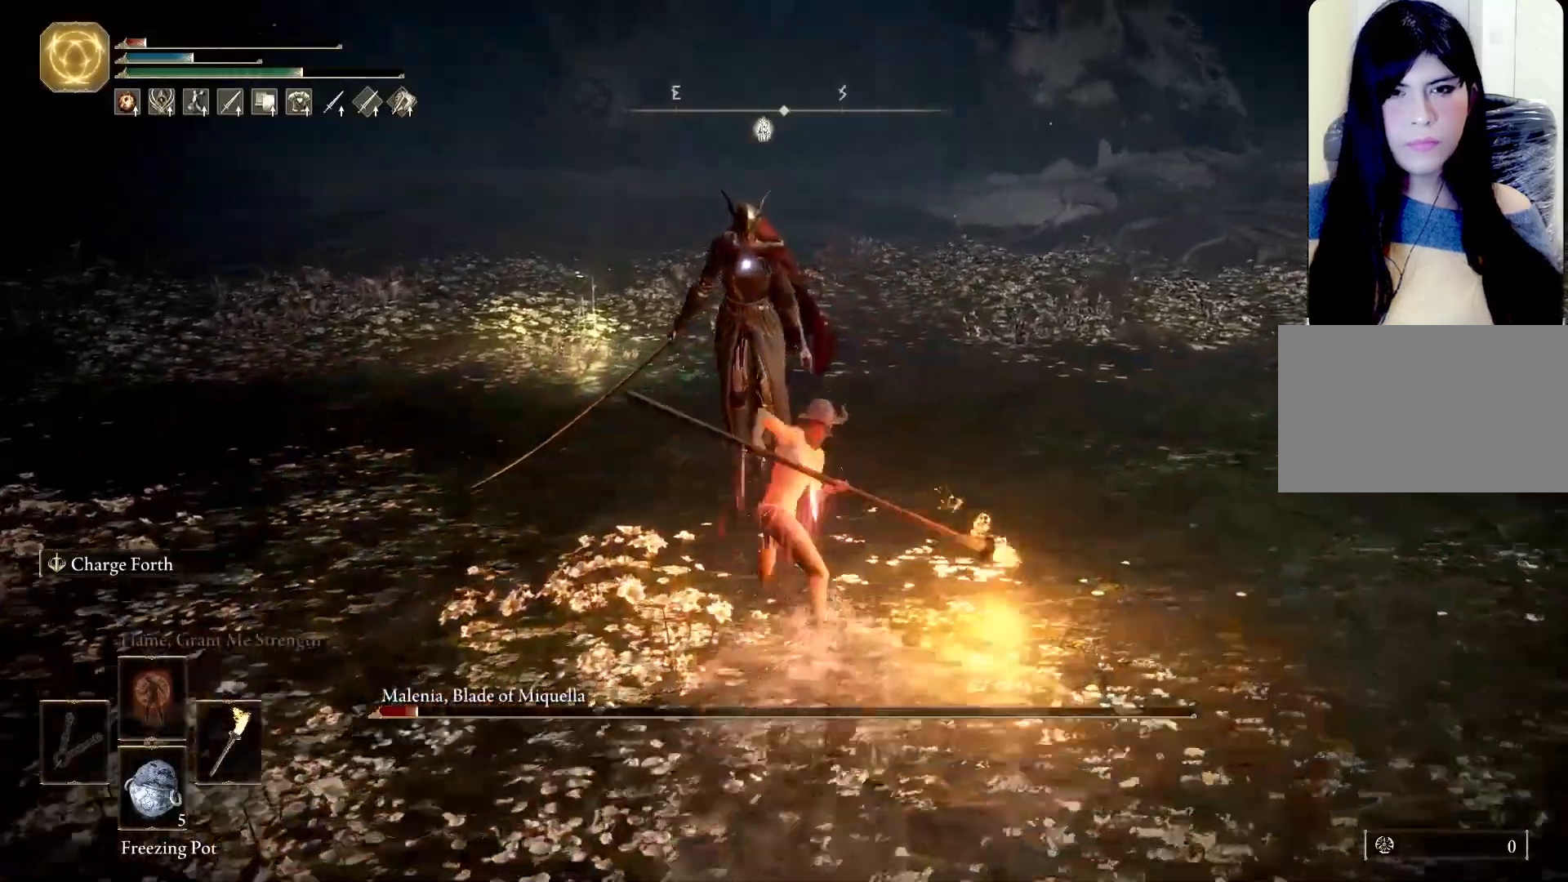
{"keys": ["s", "space"], "mouse": [], "events": [[150, "s", "down"], [200, "a", "up"]]}
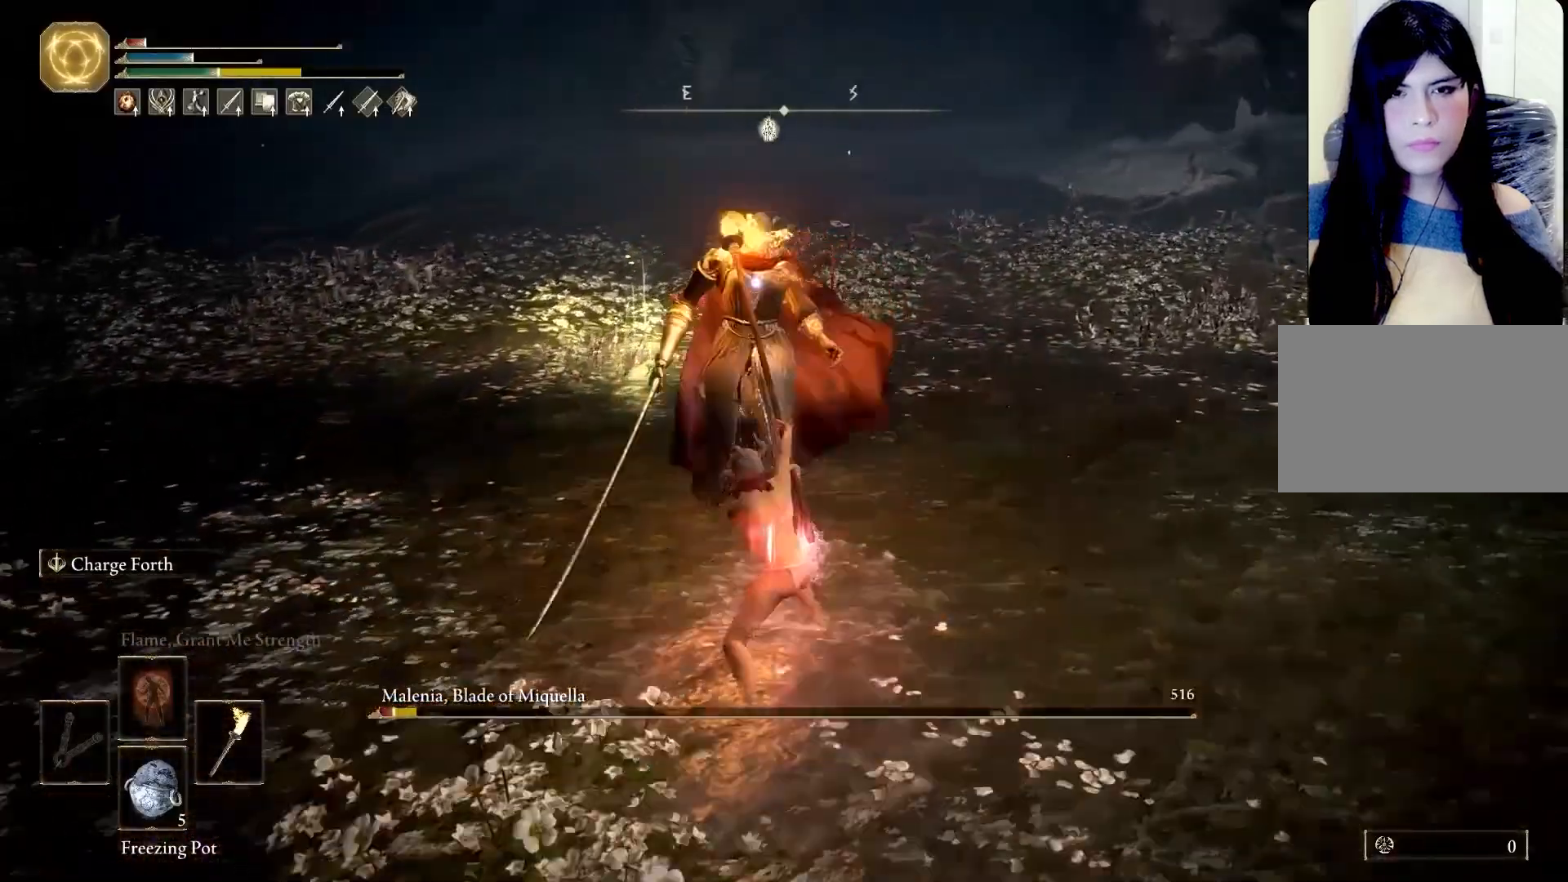
{"keys": ["d", "s", "space"], "mouse": [], "events": [[450, "d", "down"]]}
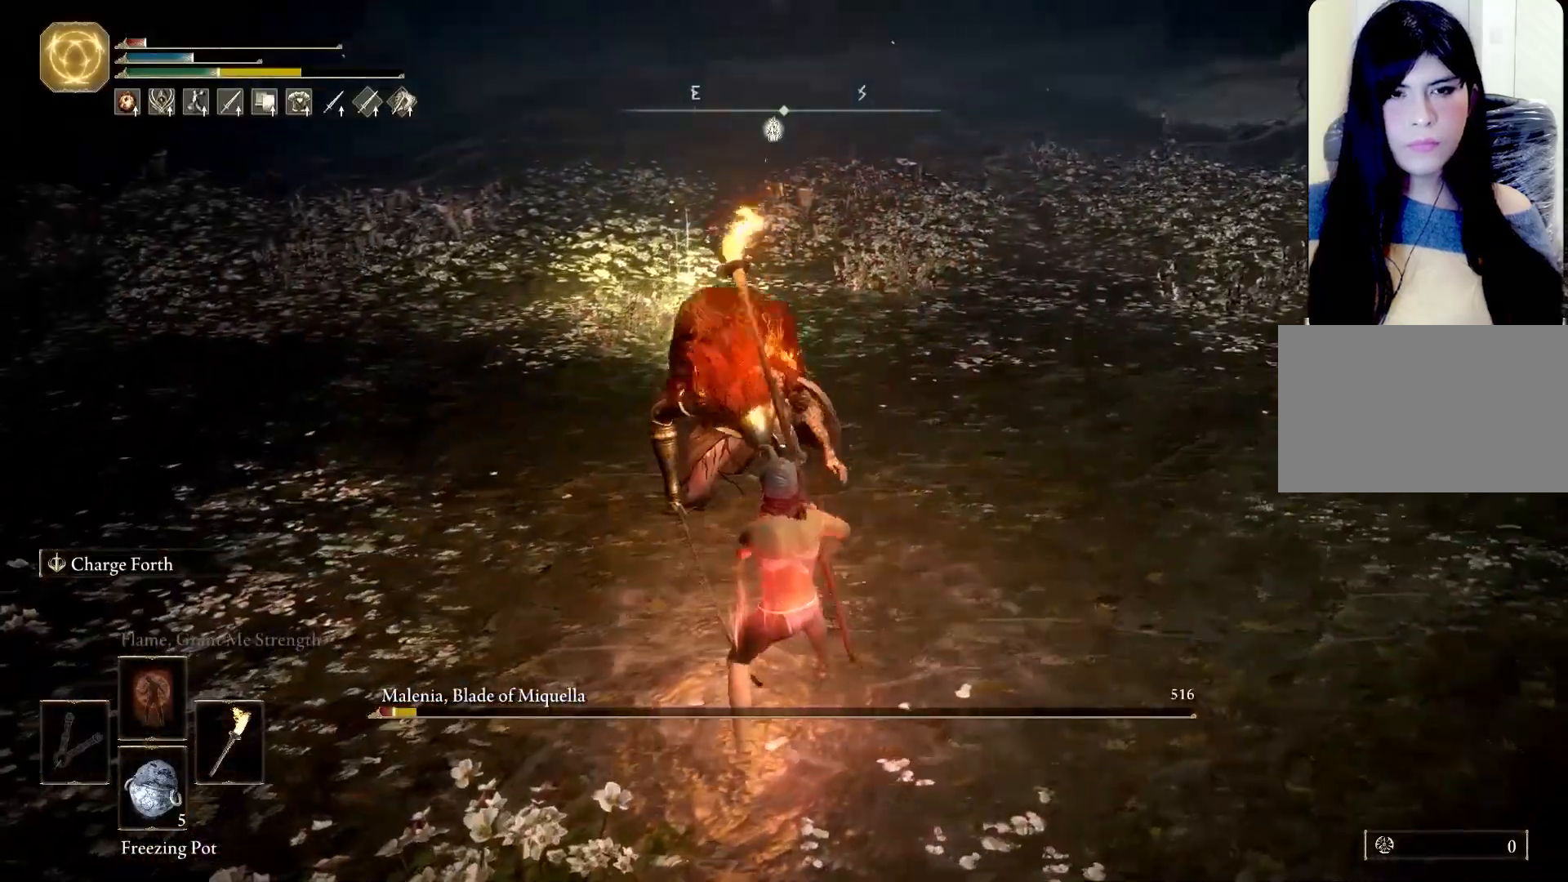
{"keys": ["w"], "mouse": [], "events": [[83, "s", "up"], [83, "space", "up"], [133, "w", "down"], [183, "d", "up"], [317, "a", "down"], [367, "w", "up"], [467, "a", "up"], [467, "w", "down"]]}
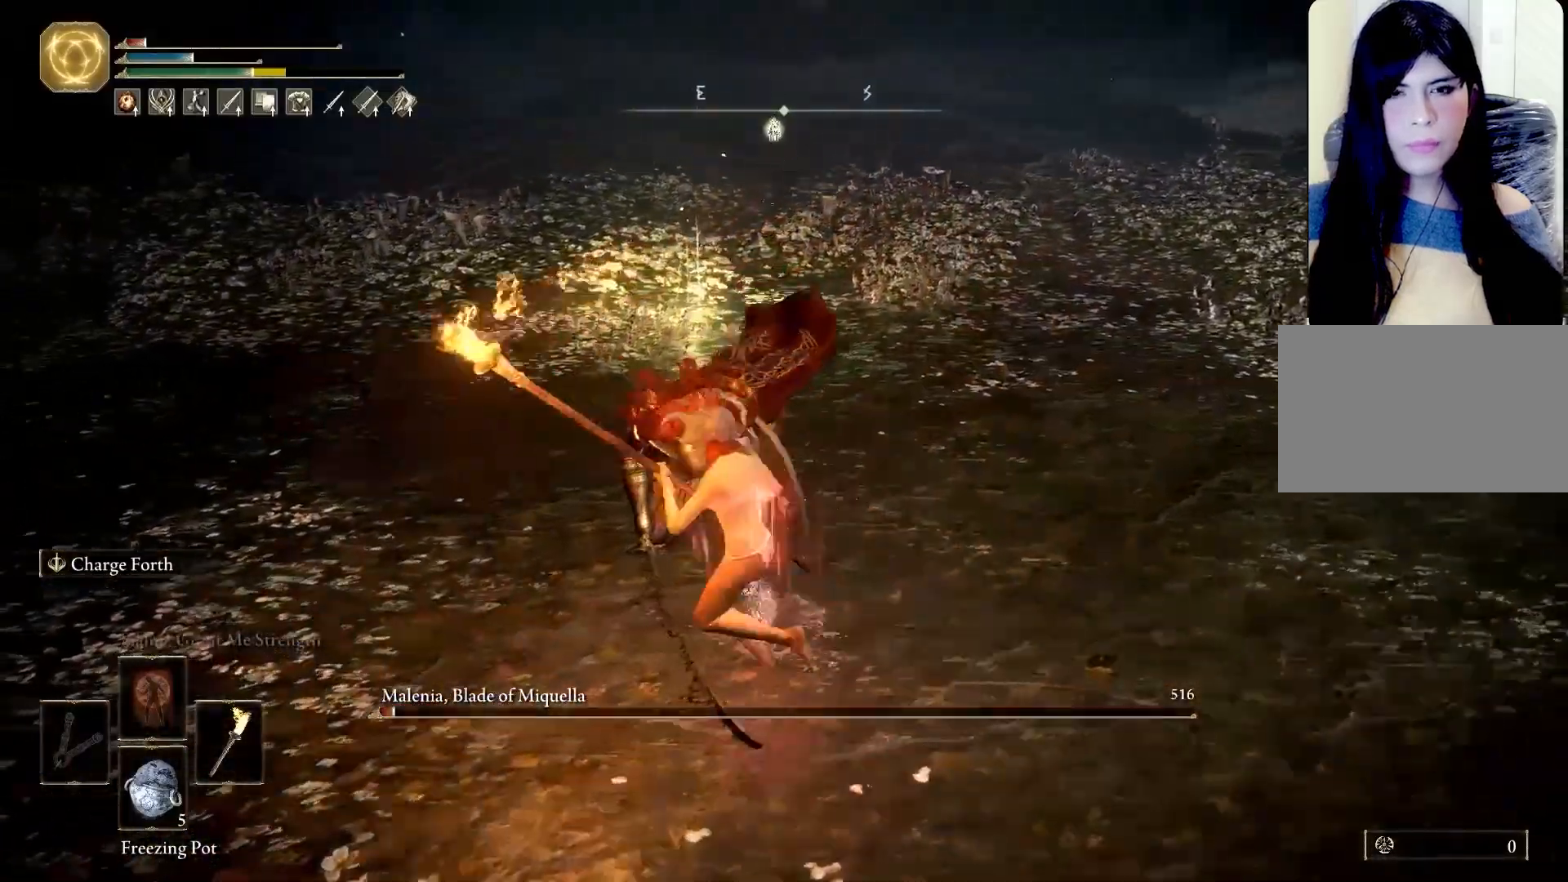
{"keys": ["w"], "mouse": [], "events": [[150, "mouse_left", "down"], [383, "mouse_left", "up"]]}
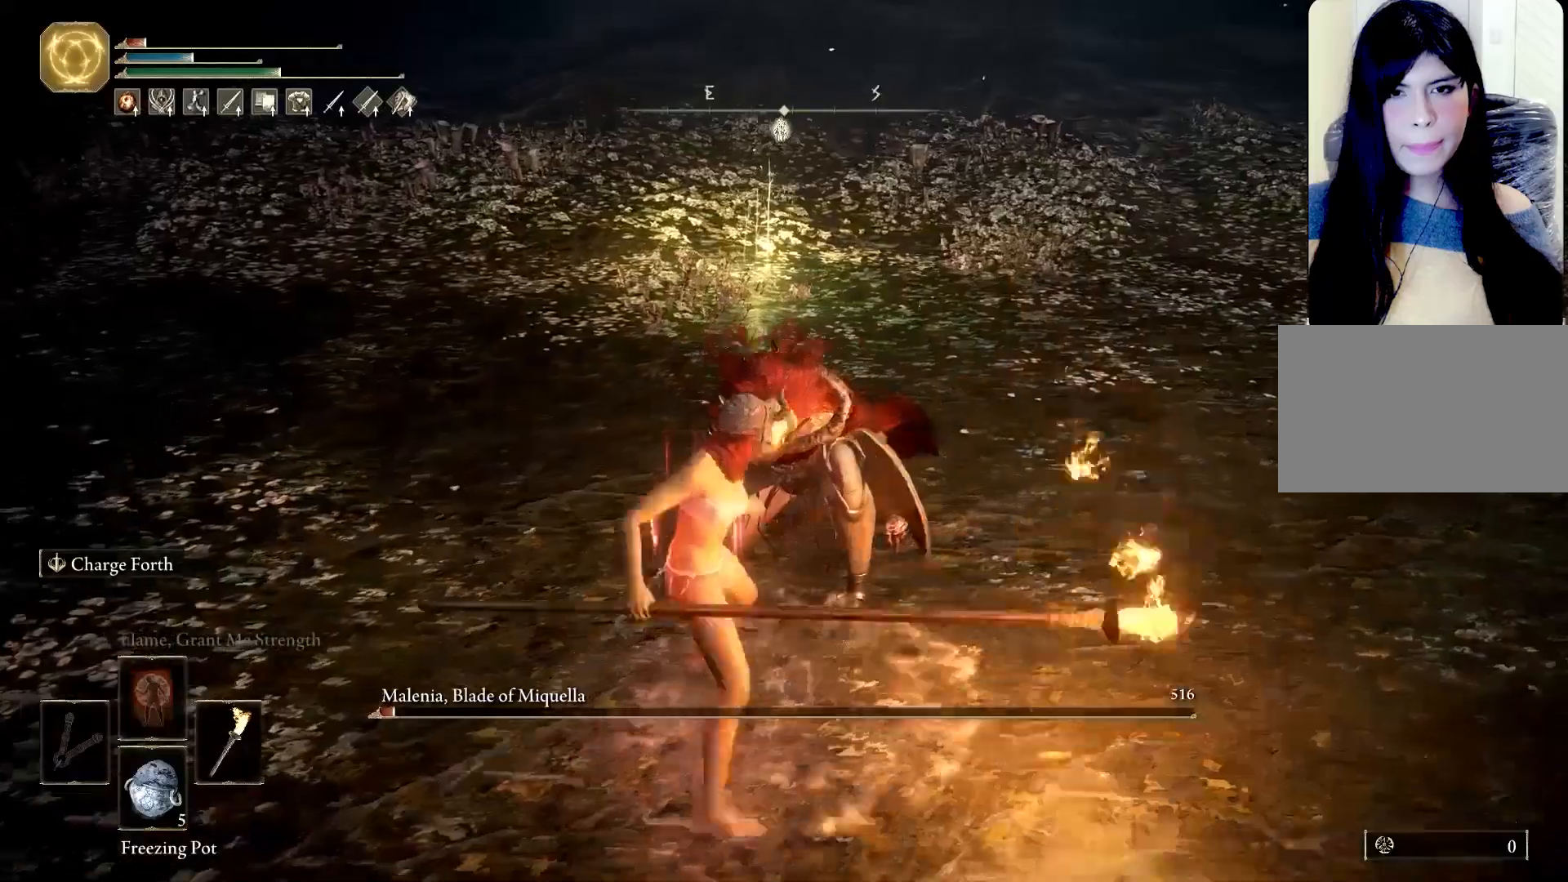
{"keys": [], "mouse": [], "events": [[400, "w", "up"]]}
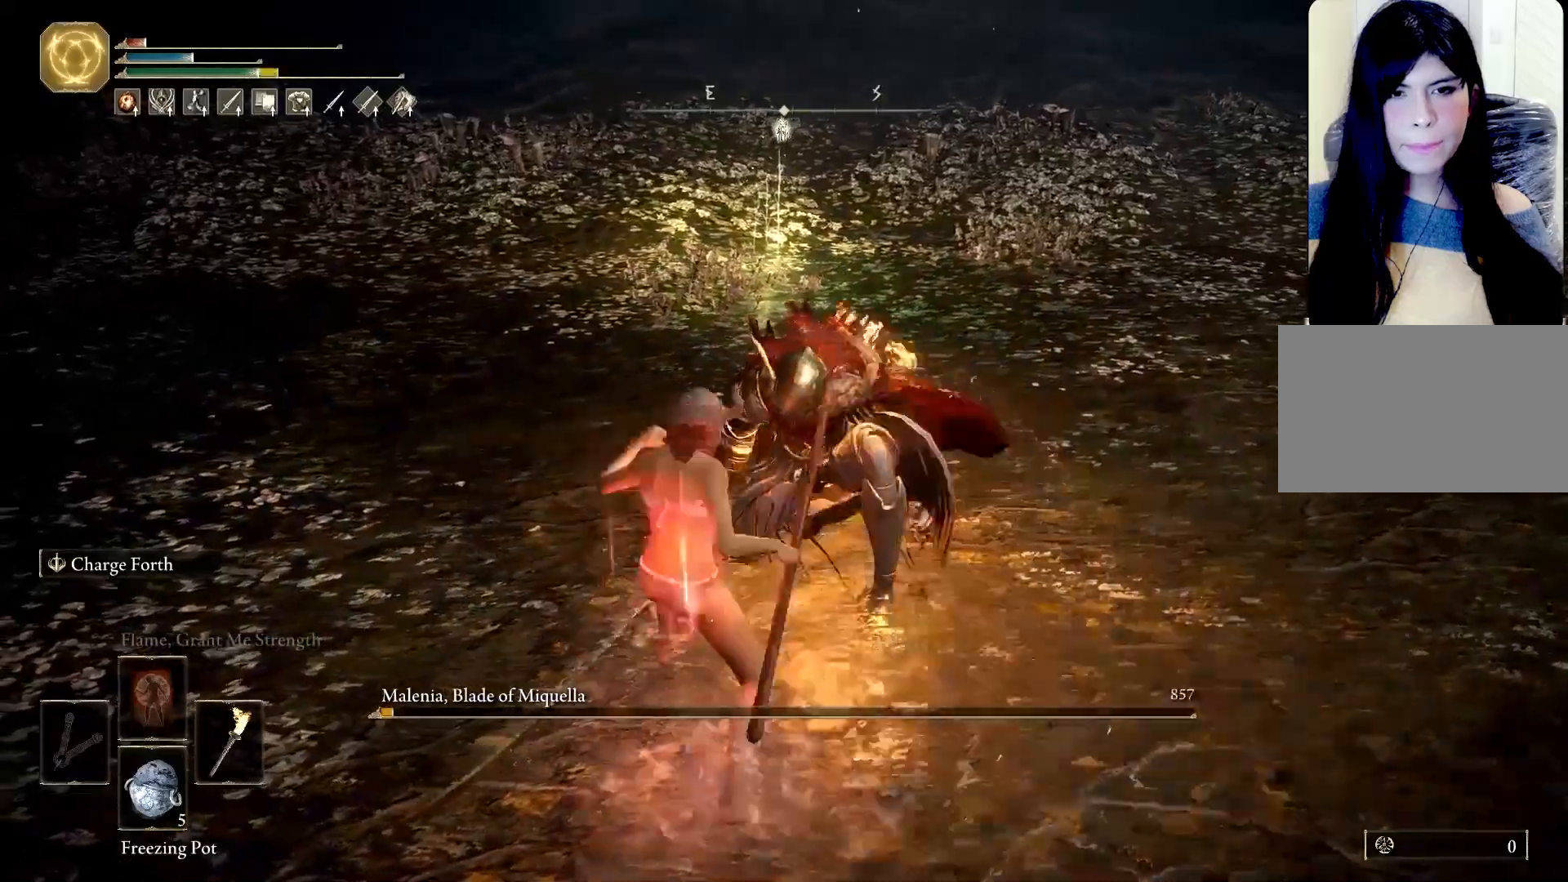
{"keys": [], "mouse": [], "events": []}
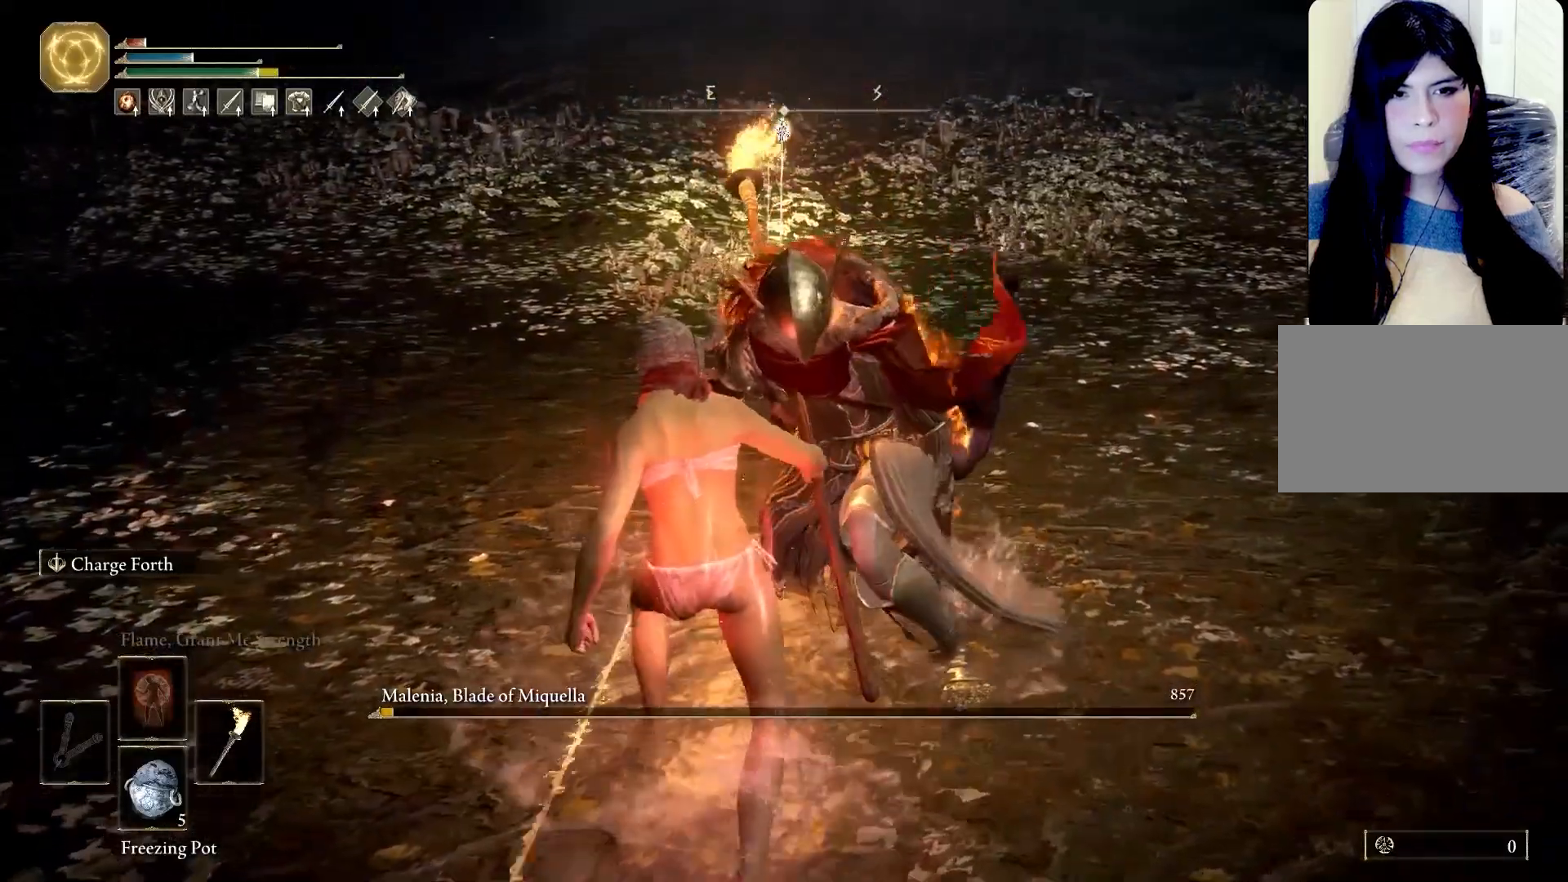
{"keys": [], "mouse": [], "events": []}
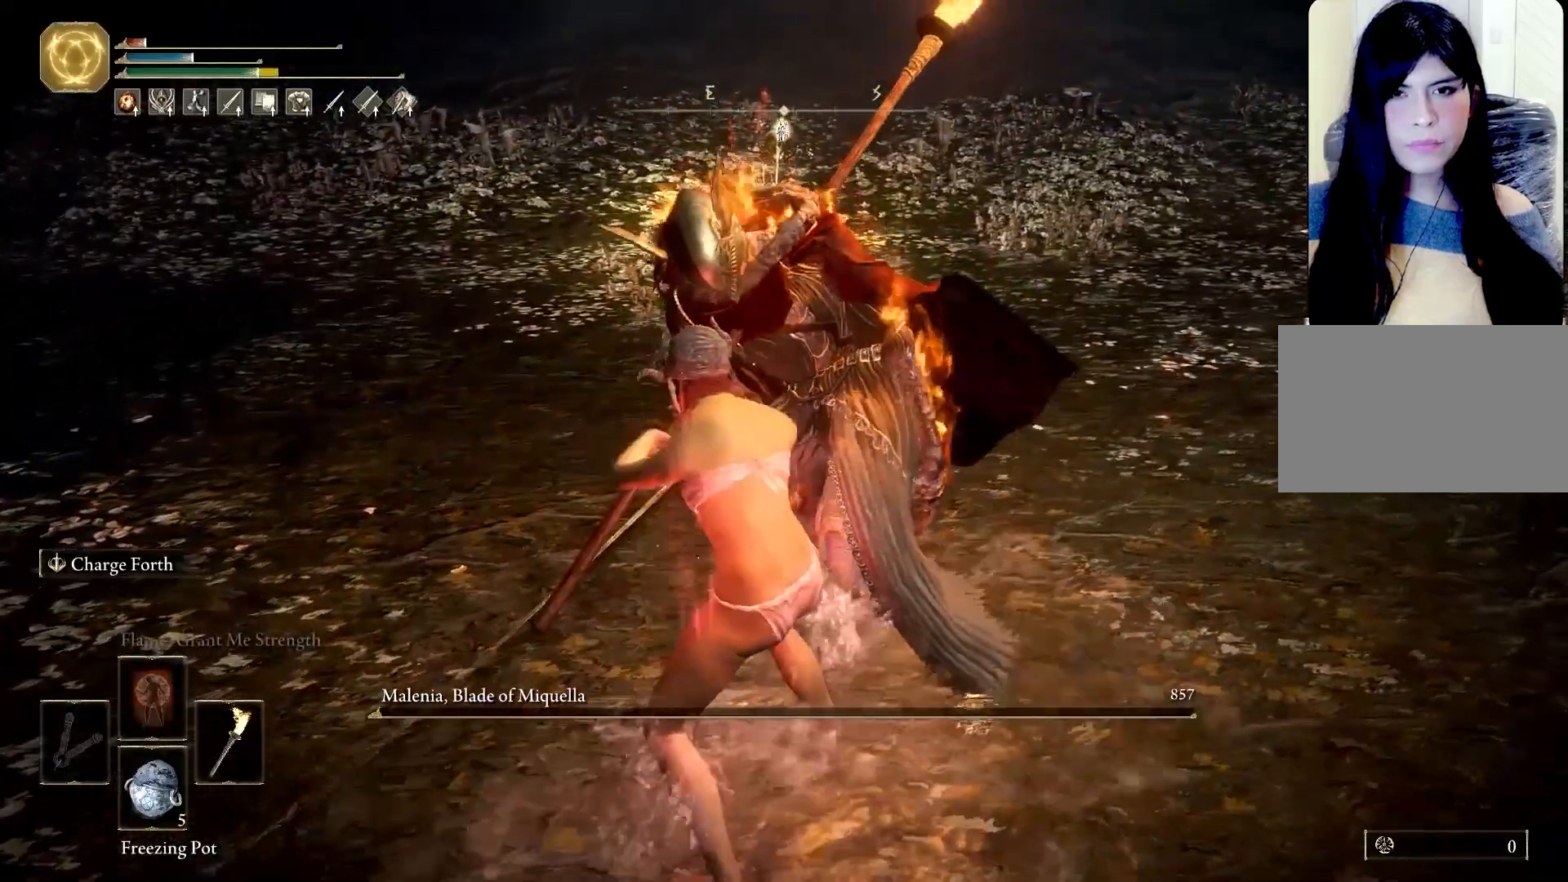
{"keys": [], "mouse": [], "events": []}